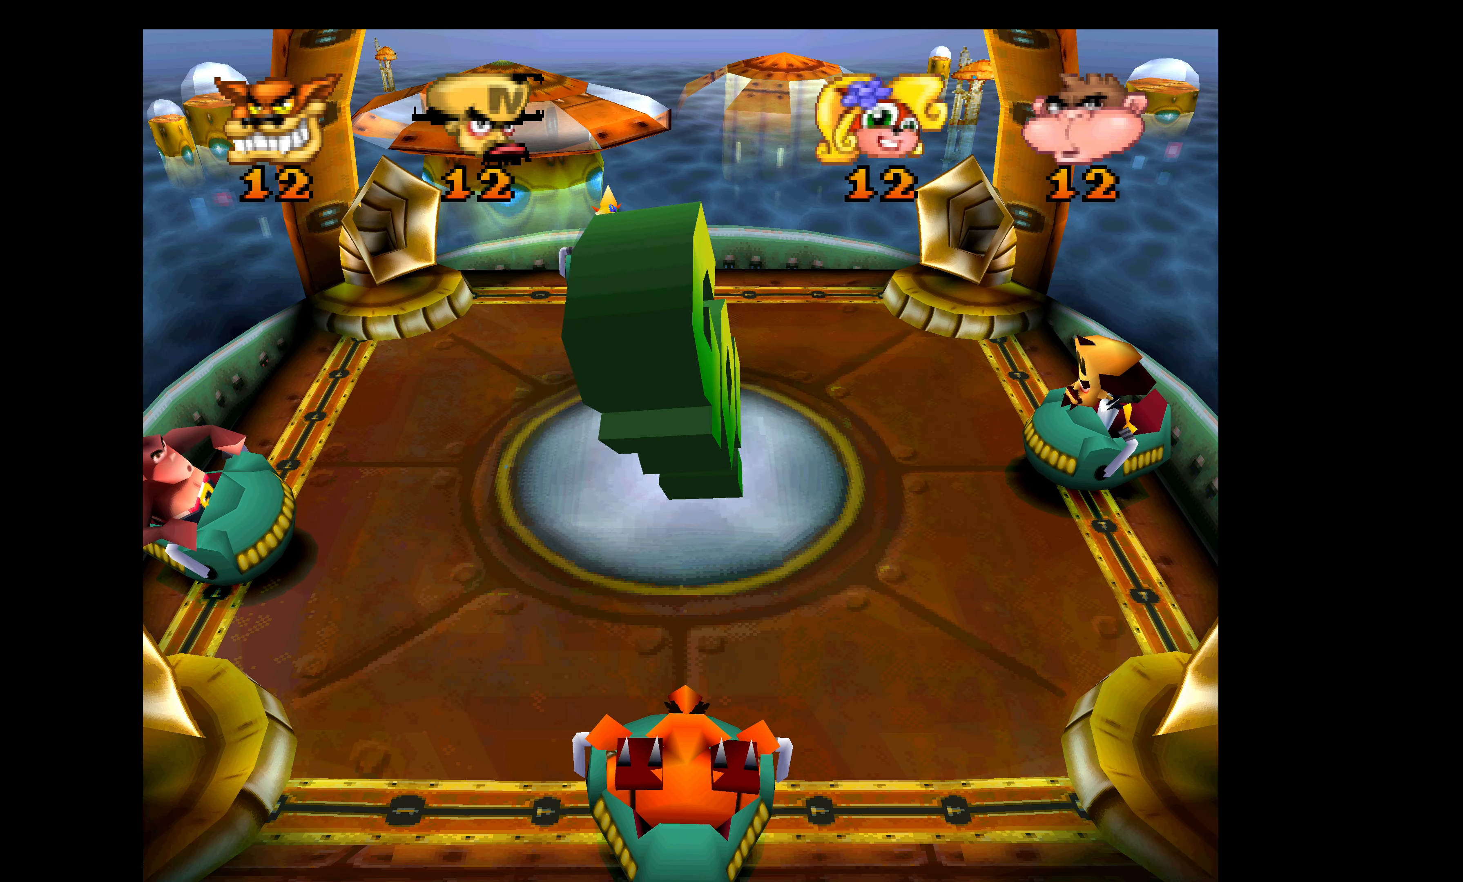
Gameplay with a controller (PlayStation layout); each line is a JSON object with the inputs held at the frame after it. "events" lists button and stick changes between this image and that frame as [ms after this image, input, new state], when the widget could be followed in between. Not read: right_stick.
{"buttons": ["DPAD_DOWN"], "left_stick": "center", "events": [[433, "DPAD_DOWN", "down"]]}
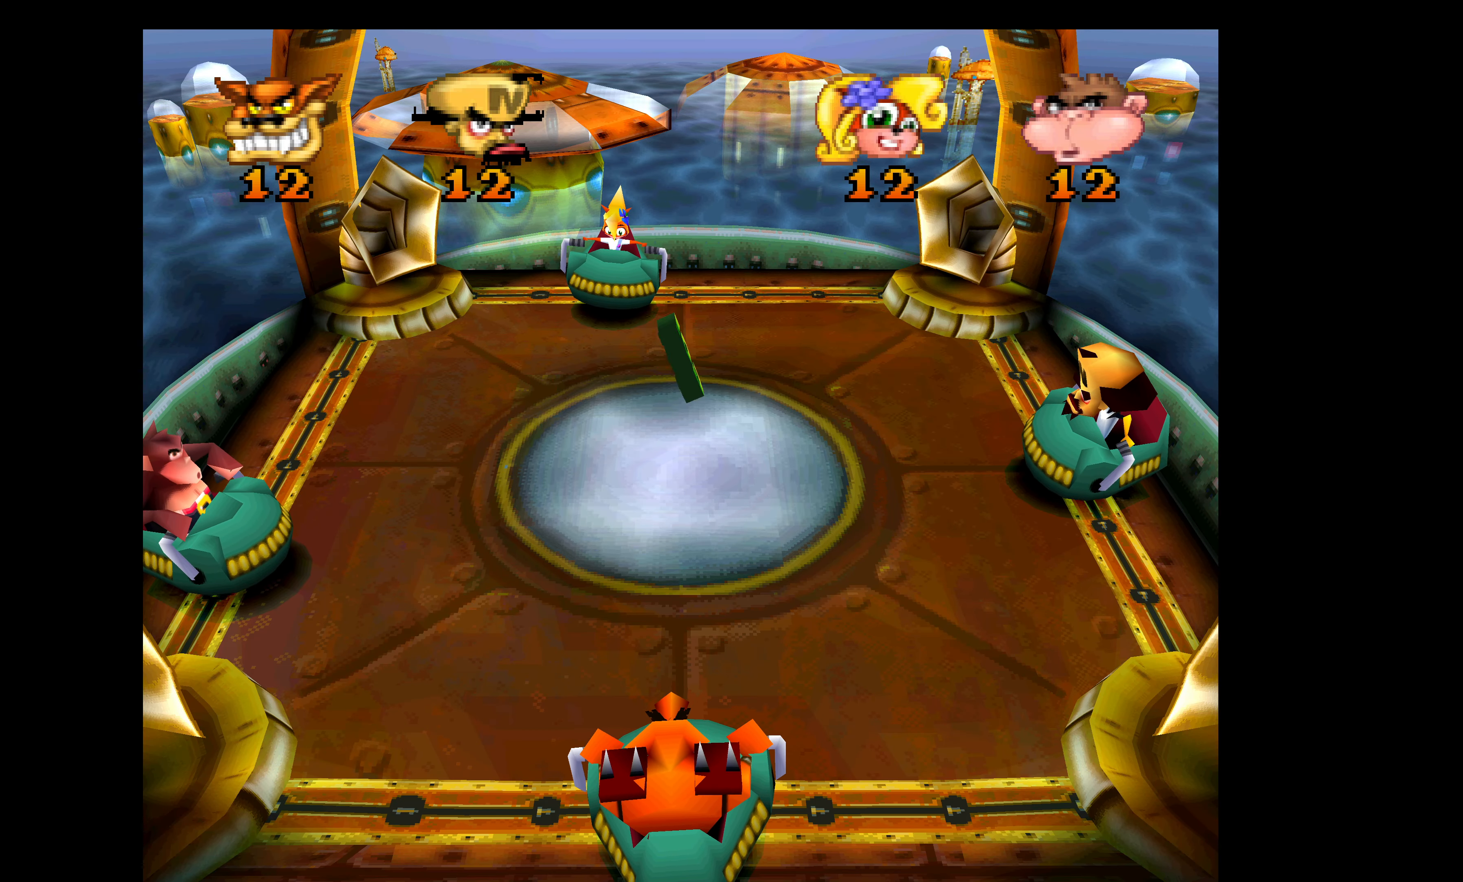
{"buttons": ["SQUARE", "DPAD_UP"], "left_stick": "center", "events": [[83, "SQUARE", "down"], [250, "DPAD_DOWN", "up"], [317, "DPAD_UP", "down"]]}
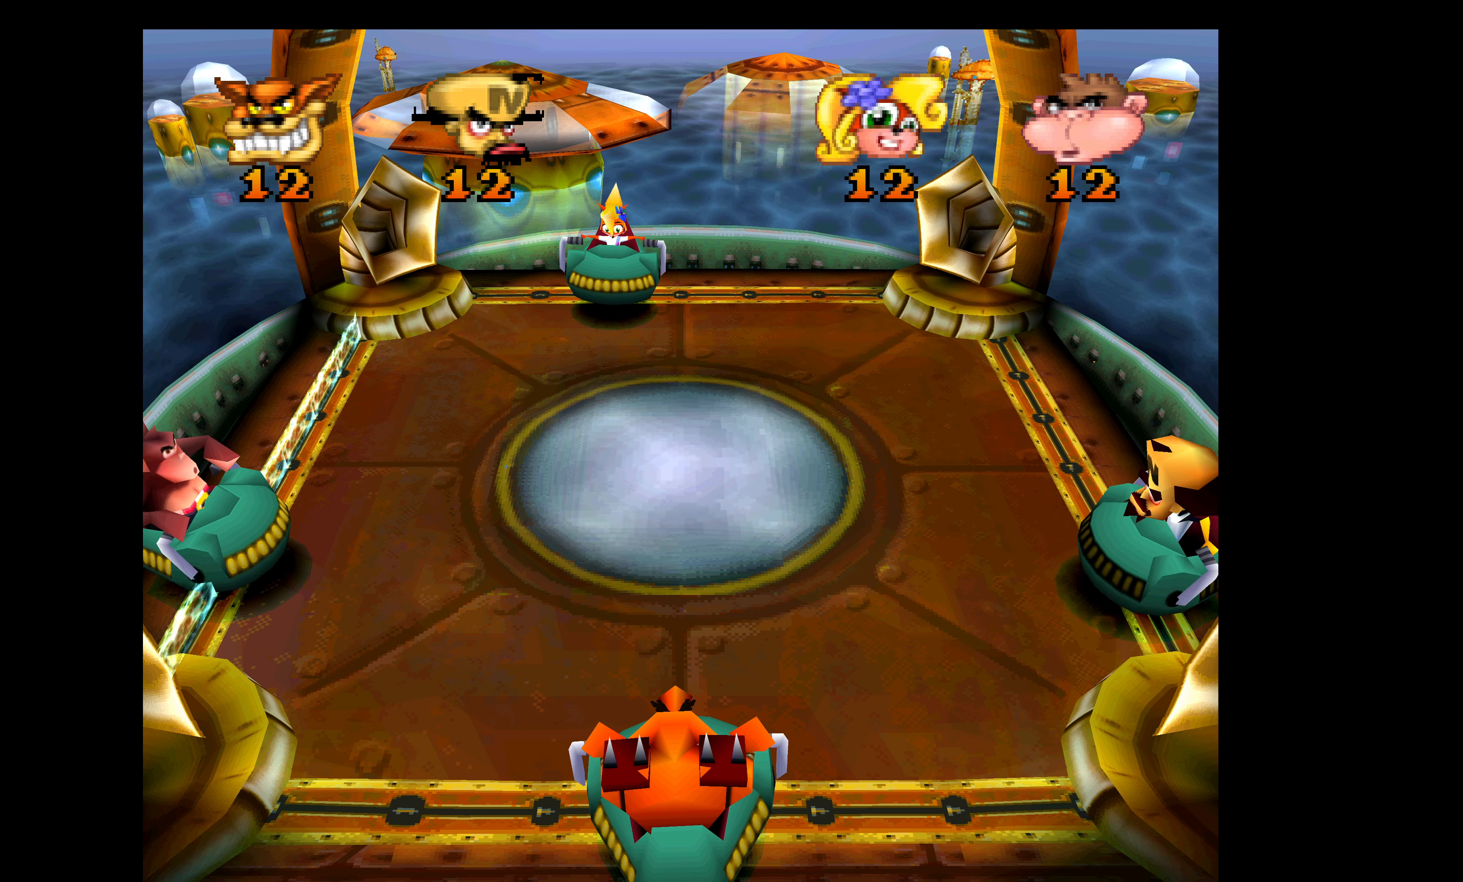
{"buttons": [], "left_stick": "center", "events": [[84, "DPAD_LEFT", "down"], [84, "DPAD_UP", "up"], [117, "DPAD_DOWN", "down"], [217, "DPAD_LEFT", "up"], [267, "DPAD_DOWN", "up"], [317, "SQUARE", "up"]]}
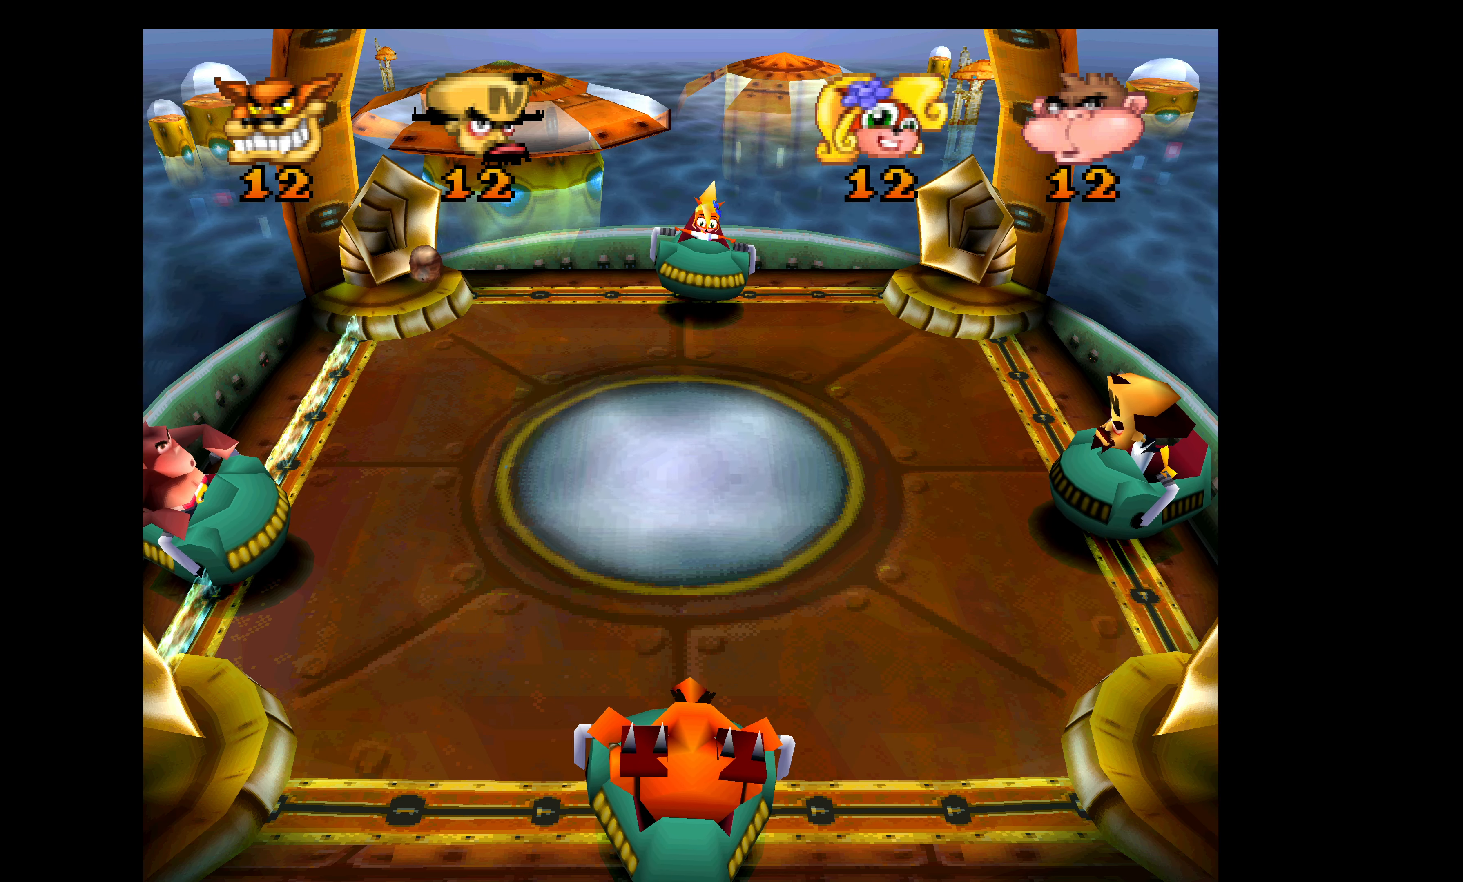
{"buttons": [], "left_stick": "center", "events": []}
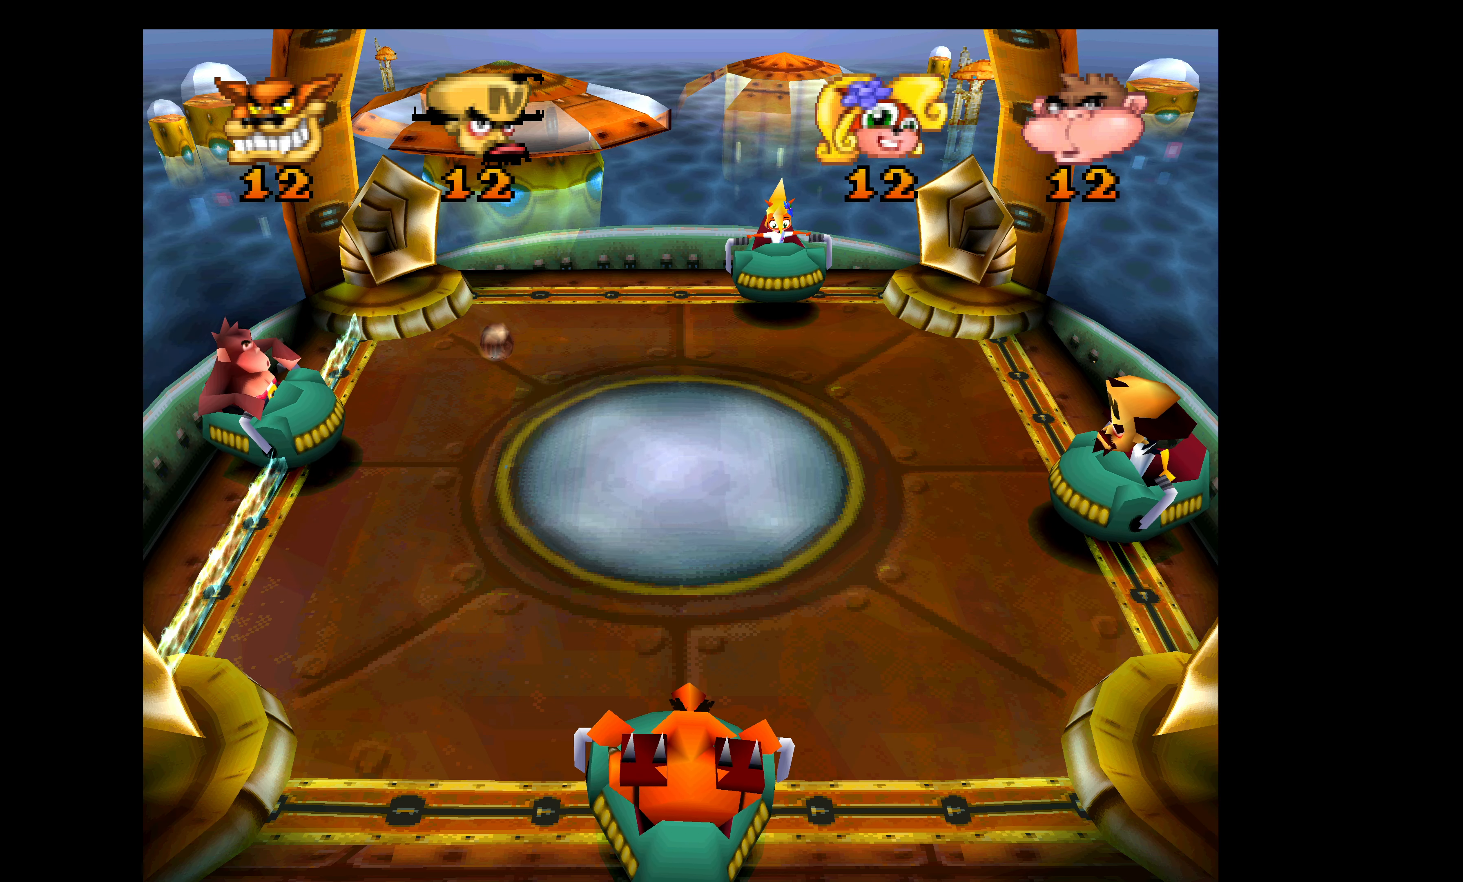
{"buttons": ["DPAD_DOWN"], "left_stick": "center", "events": [[484, "DPAD_DOWN", "down"]]}
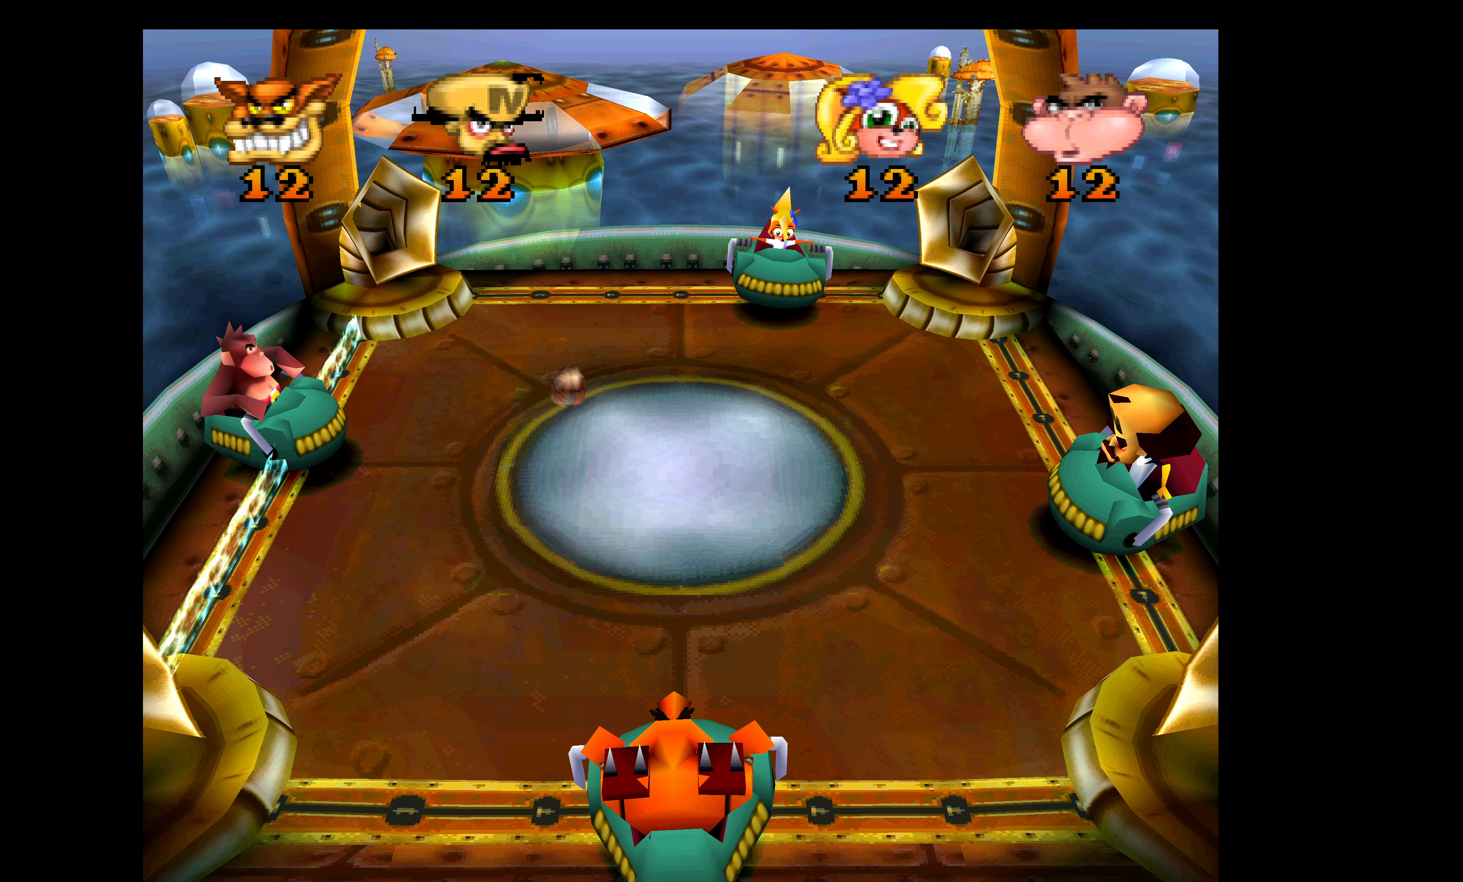
{"buttons": [], "left_stick": "center", "events": [[300, "DPAD_DOWN", "up"]]}
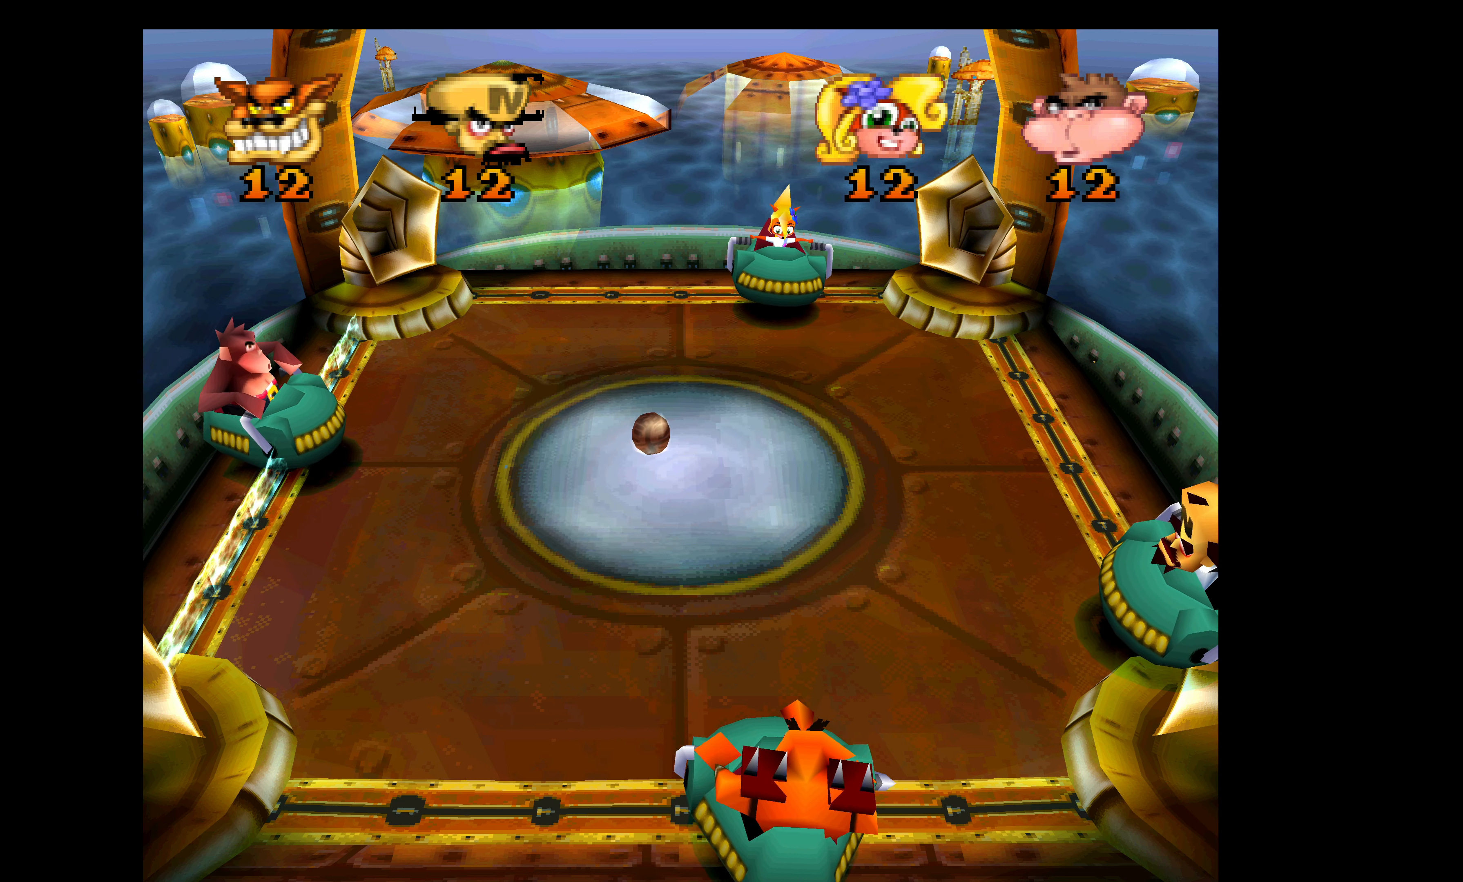
{"buttons": [], "left_stick": "center", "events": []}
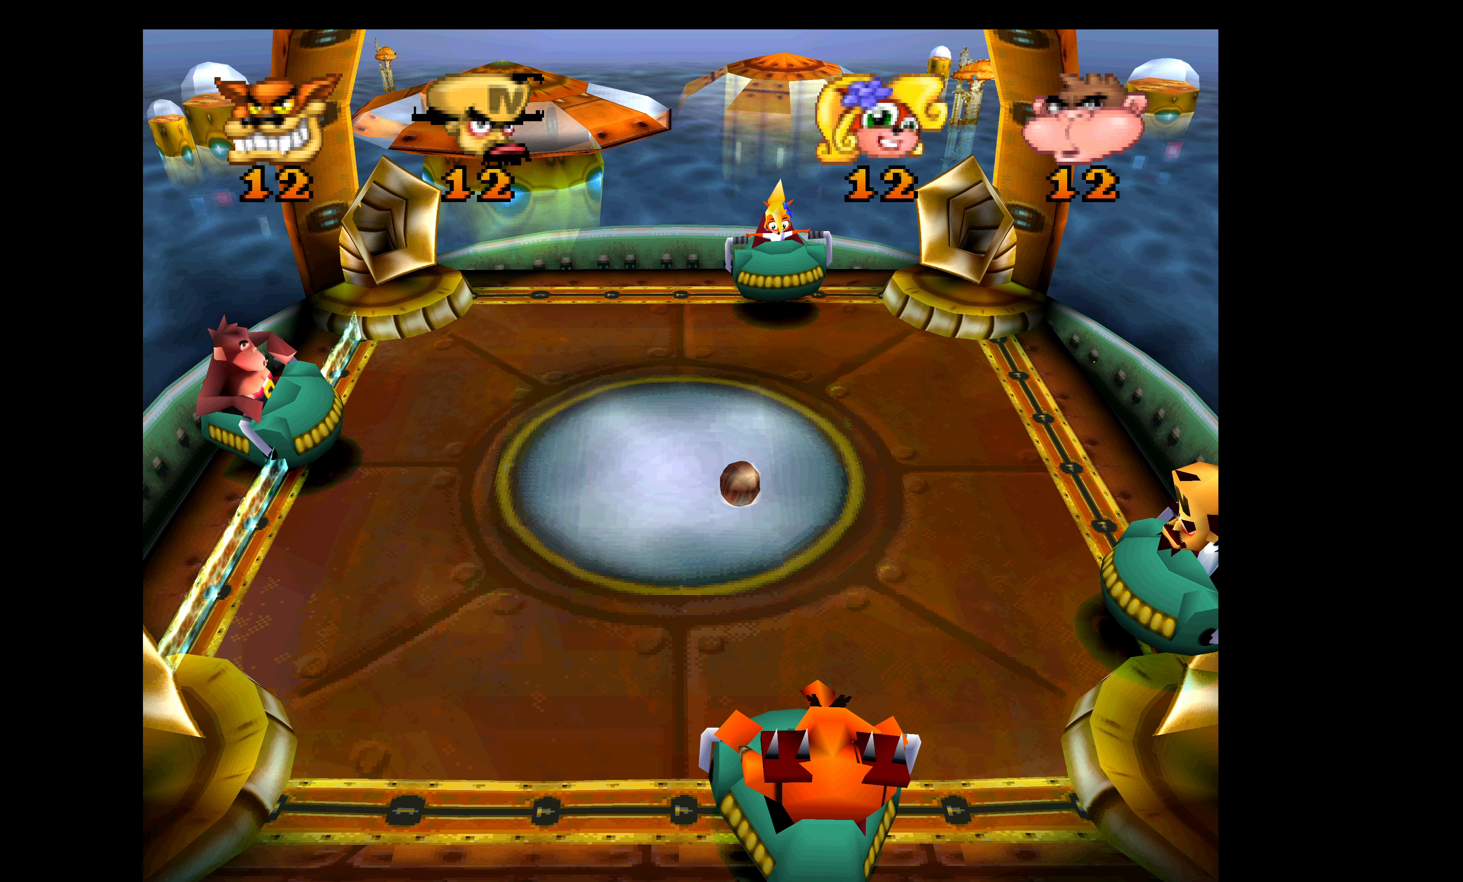
{"buttons": [], "left_stick": "center", "events": []}
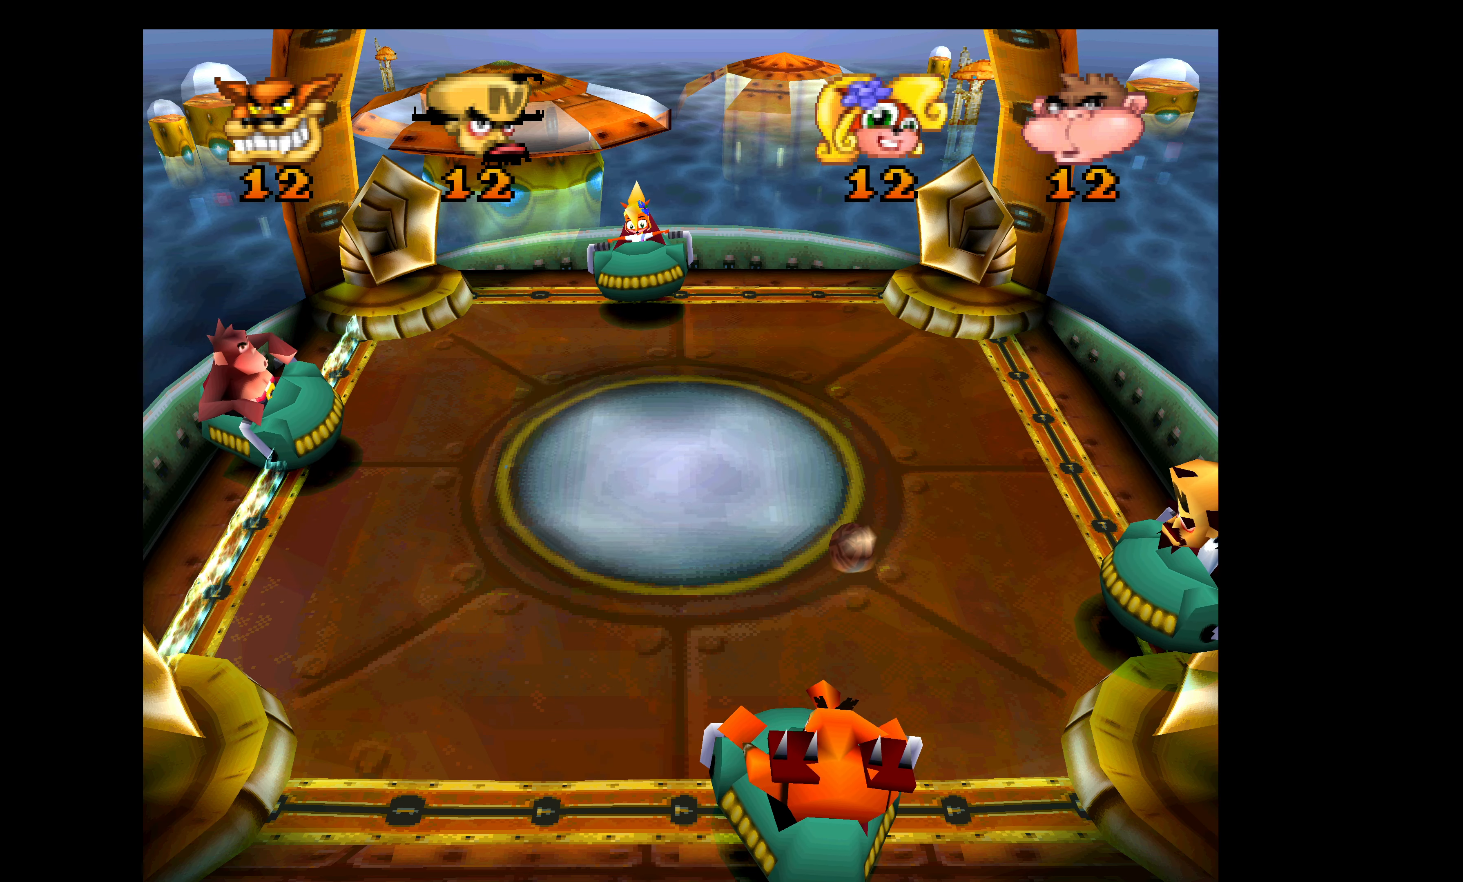
{"buttons": ["CROSS"], "left_stick": "center", "events": [[167, "CROSS", "down"]]}
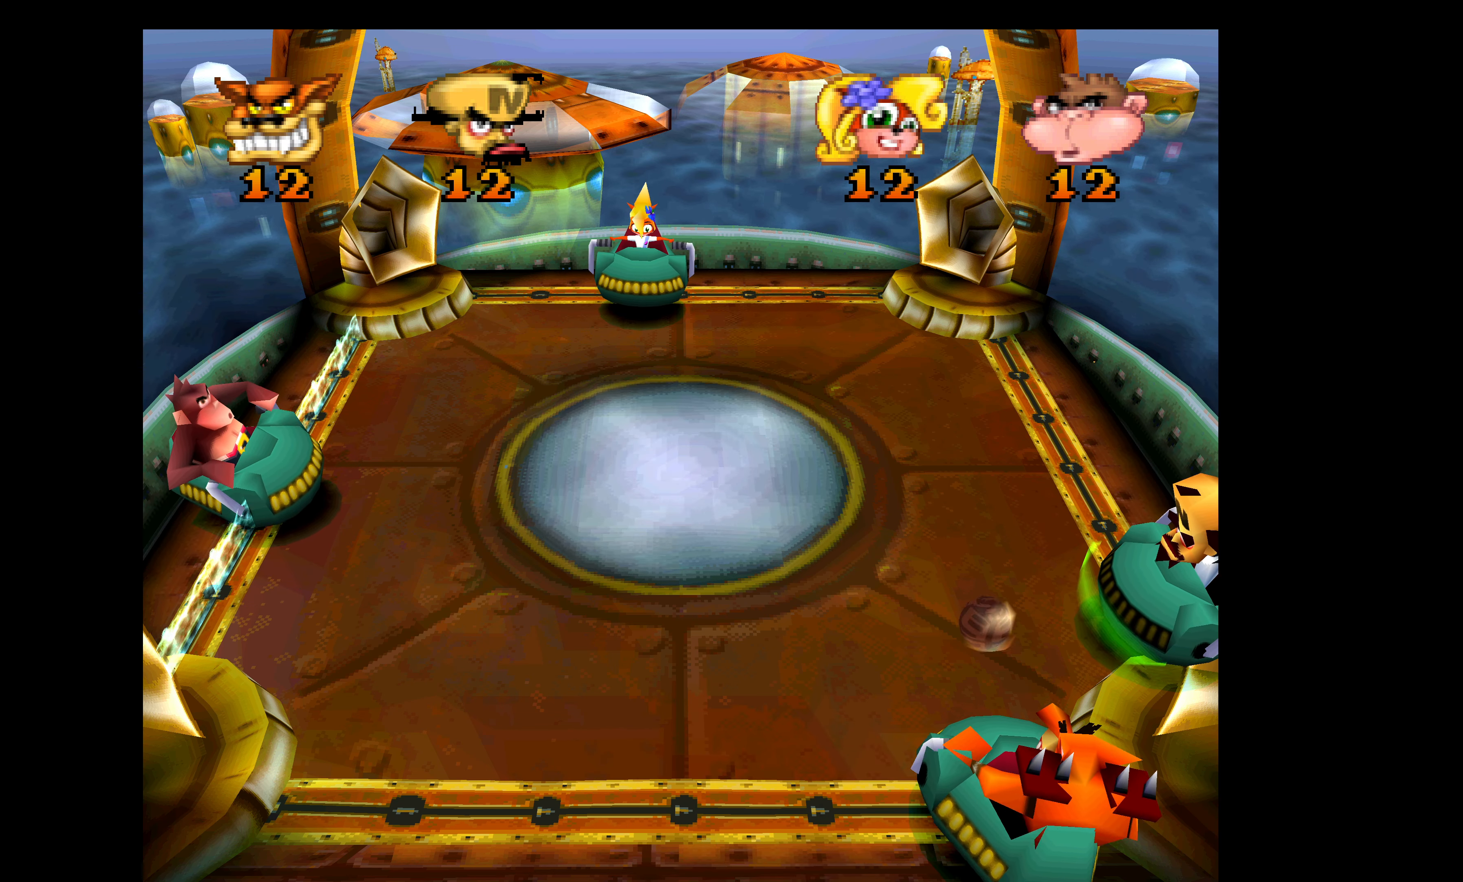
{"buttons": ["CROSS"], "left_stick": "center", "events": []}
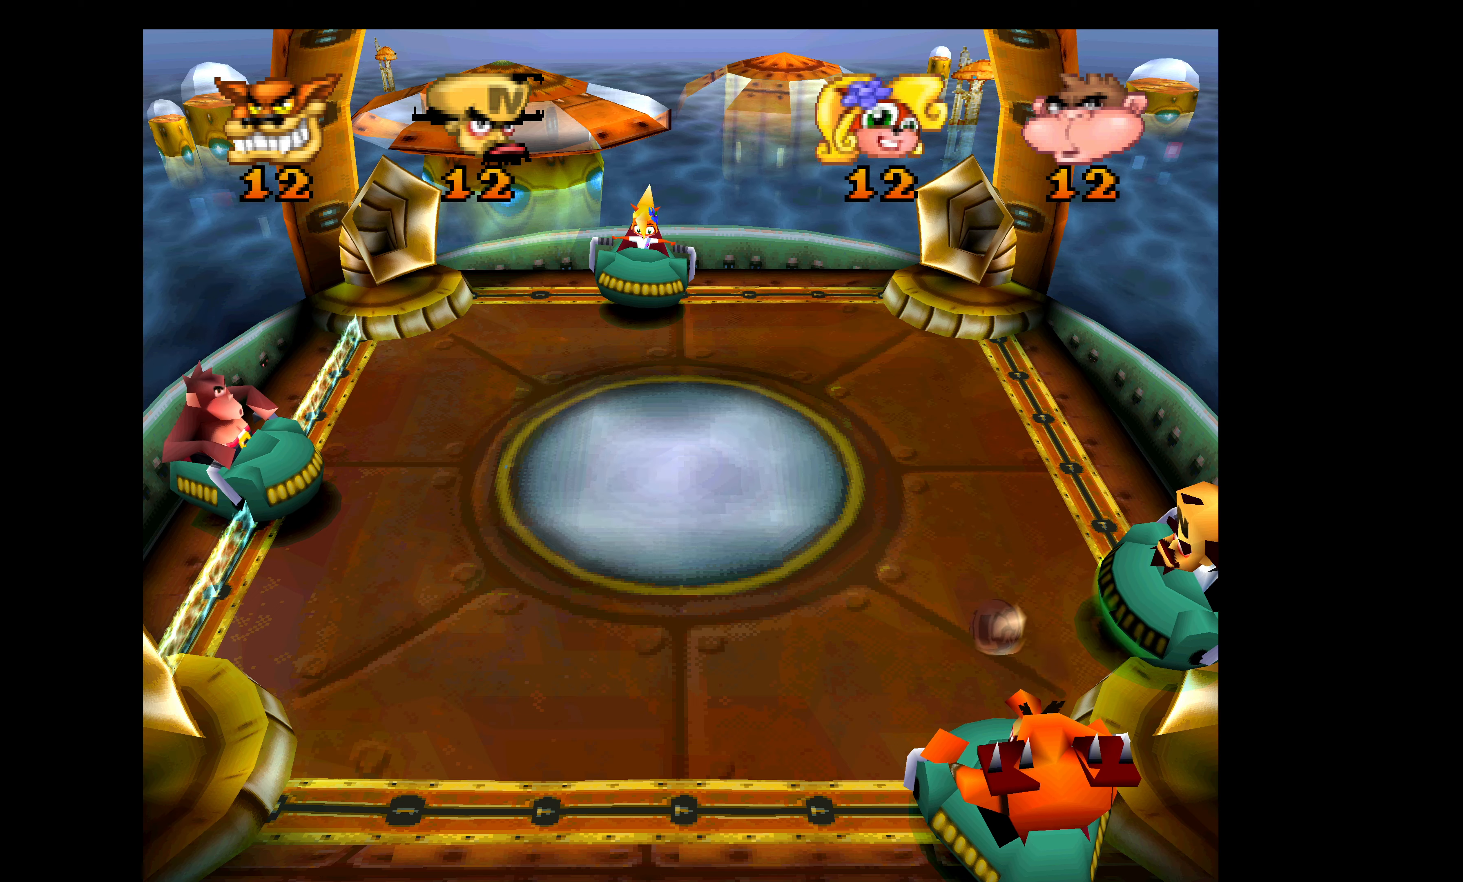
{"buttons": [], "left_stick": "center", "events": [[350, "CROSS", "up"]]}
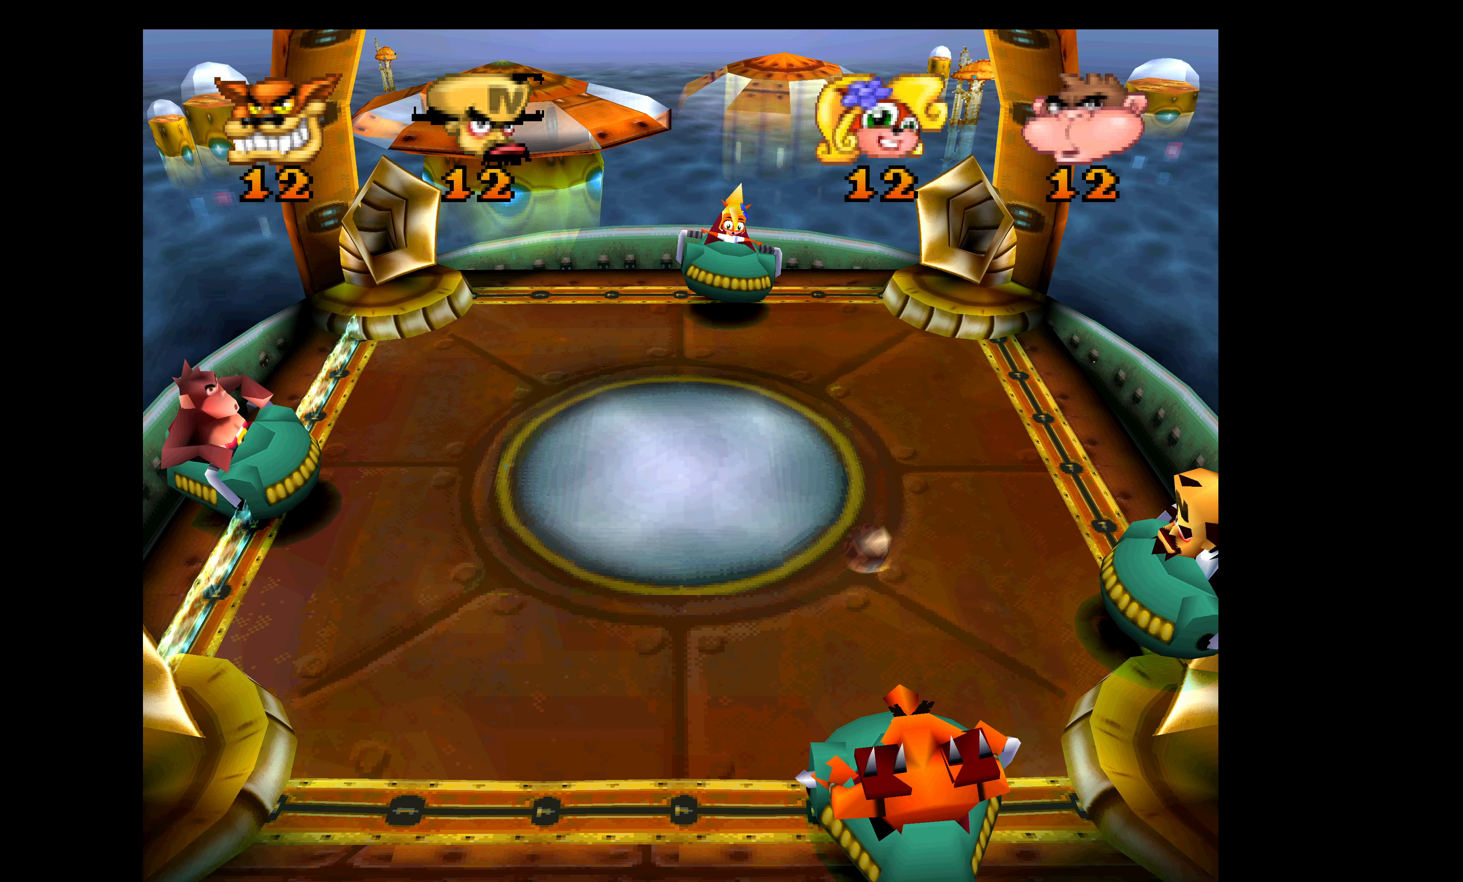
{"buttons": [], "left_stick": "center", "events": [[33, "DPAD_UP", "down"], [316, "DPAD_UP", "up"]]}
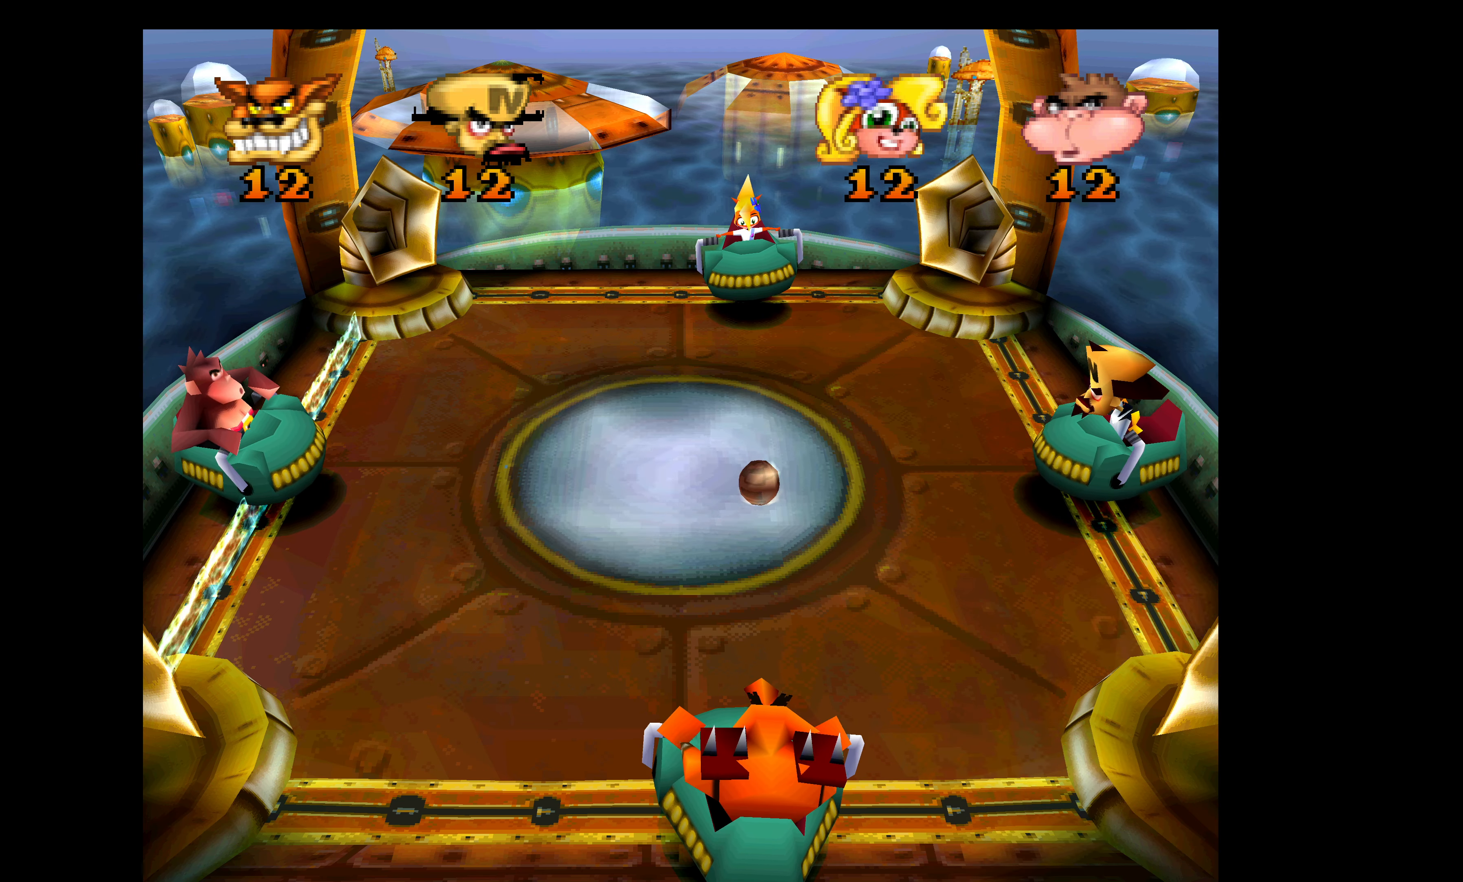
{"buttons": [], "left_stick": "center", "events": []}
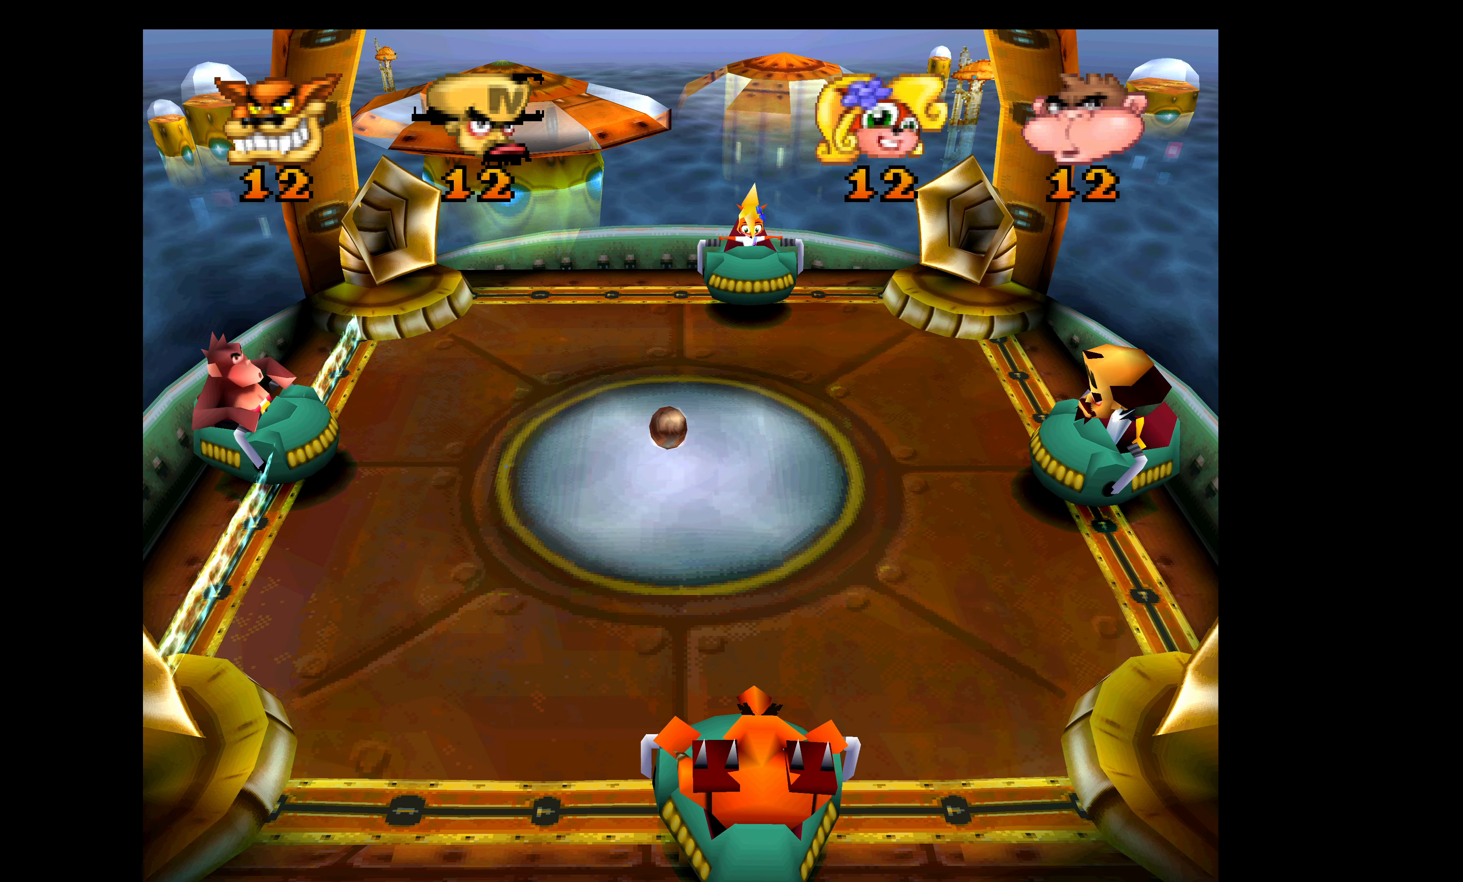
{"buttons": [], "left_stick": "center", "events": []}
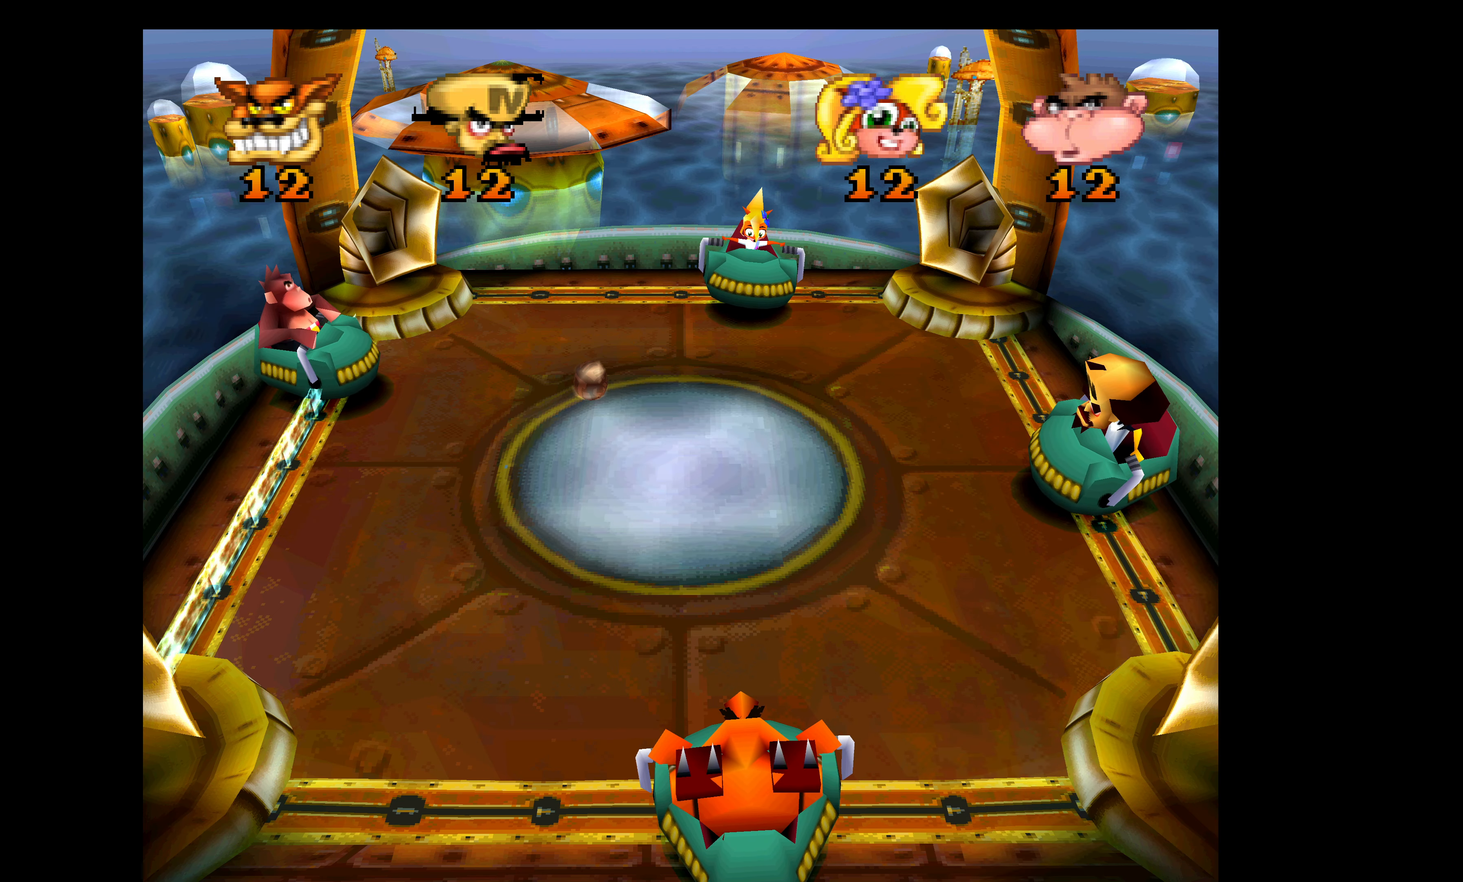
{"buttons": [], "left_stick": "center", "events": []}
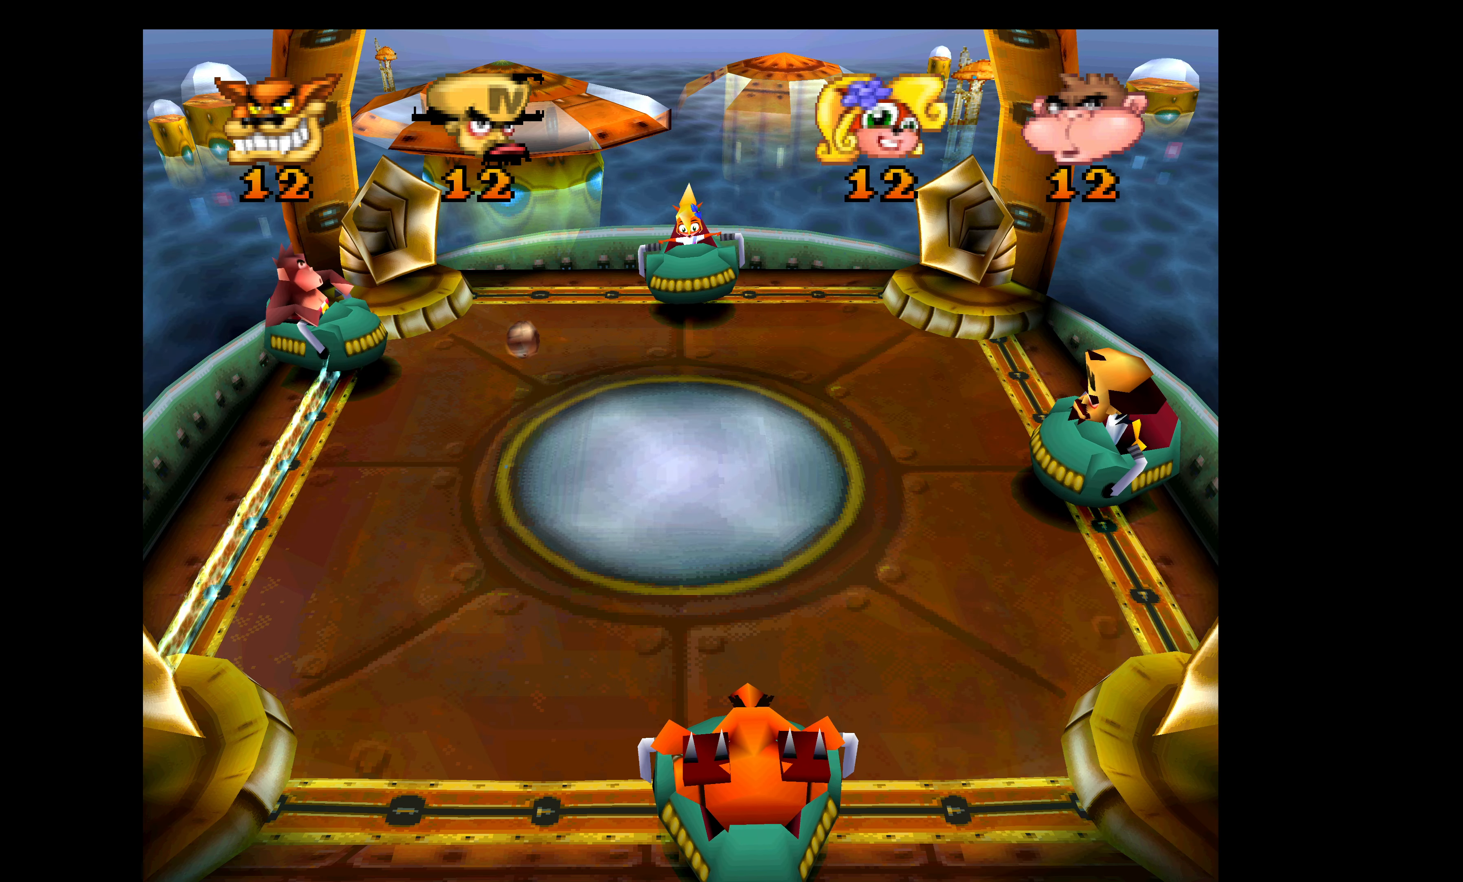
{"buttons": [], "left_stick": "center", "events": []}
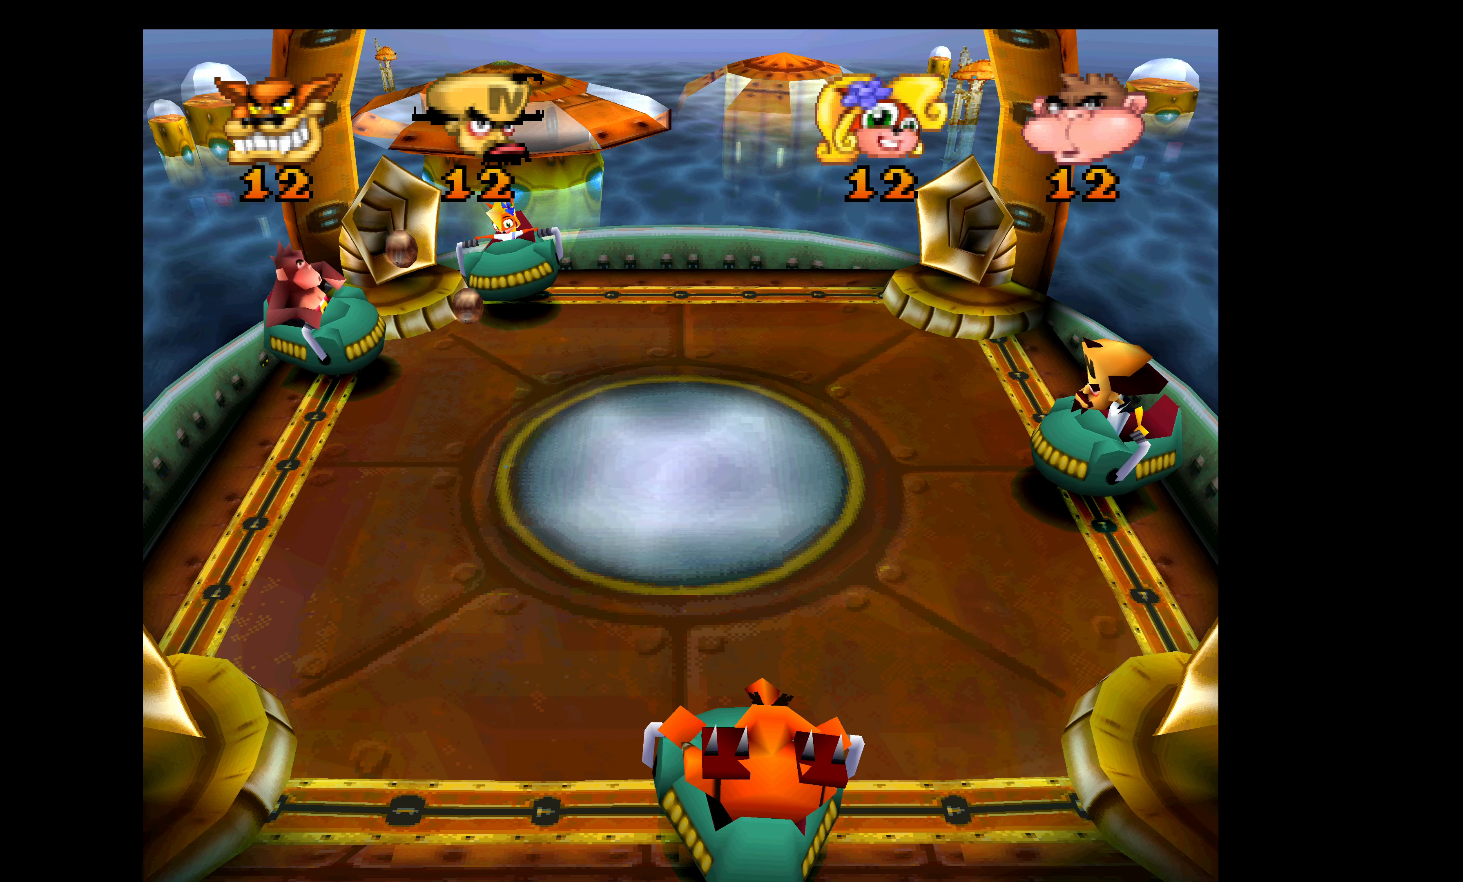
{"buttons": [], "left_stick": "center", "events": []}
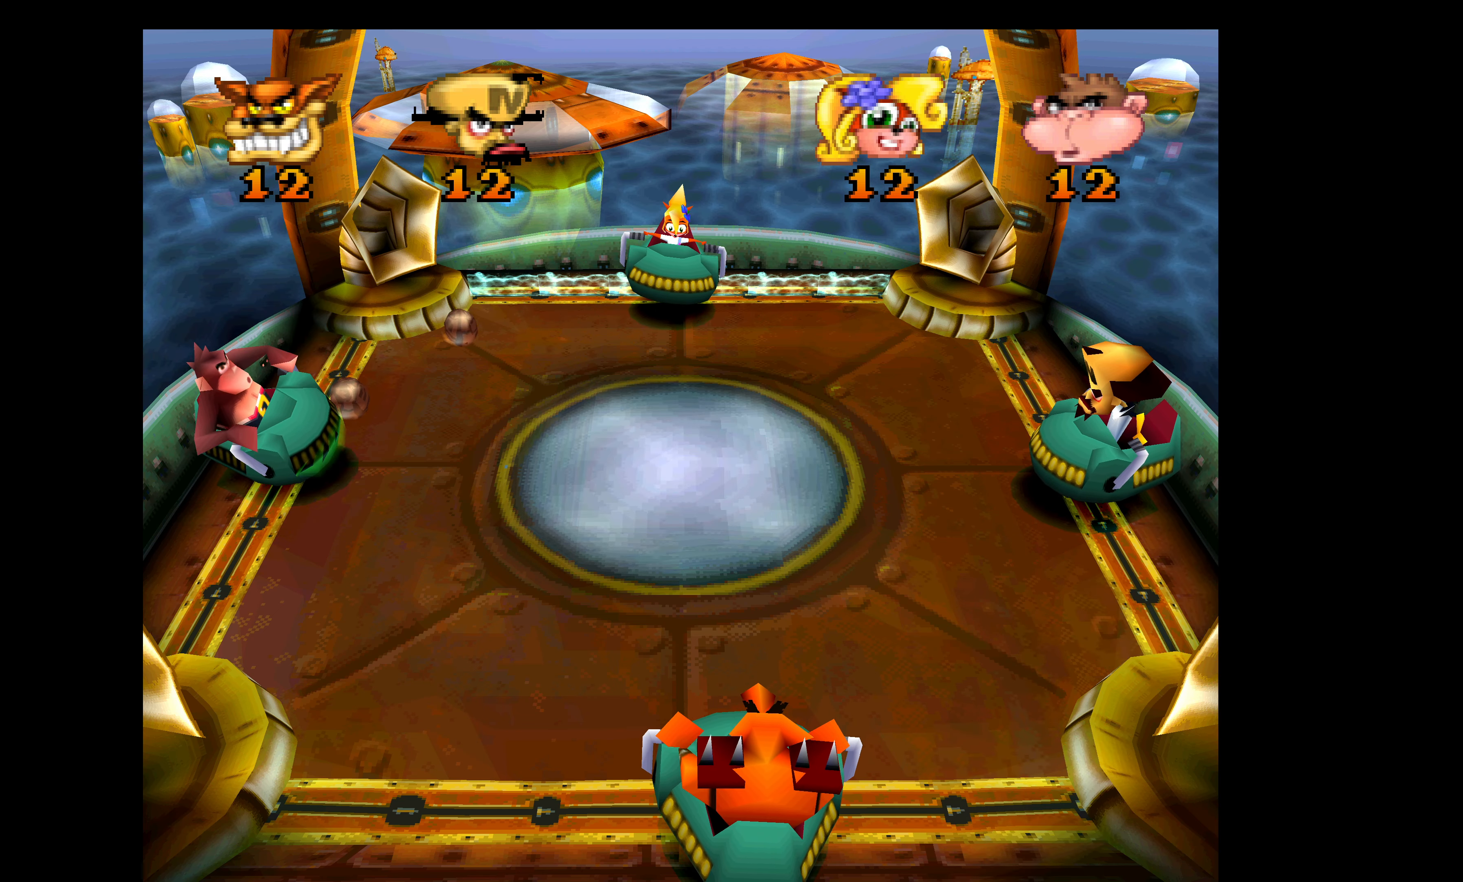
{"buttons": [], "left_stick": "center", "events": []}
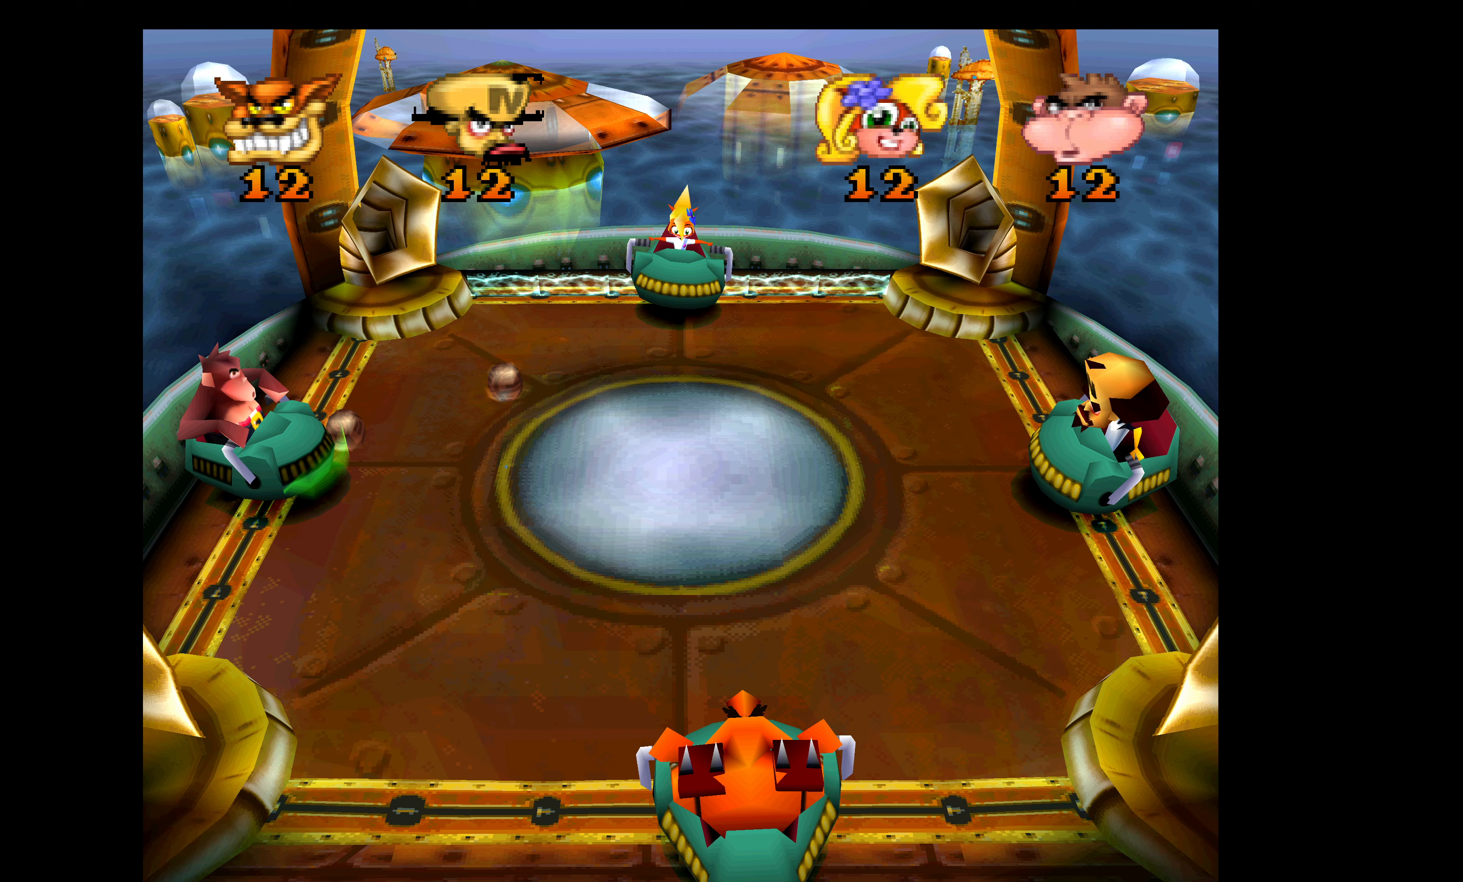
{"buttons": ["DPAD_DOWN"], "left_stick": "center", "events": [[300, "DPAD_DOWN", "down"]]}
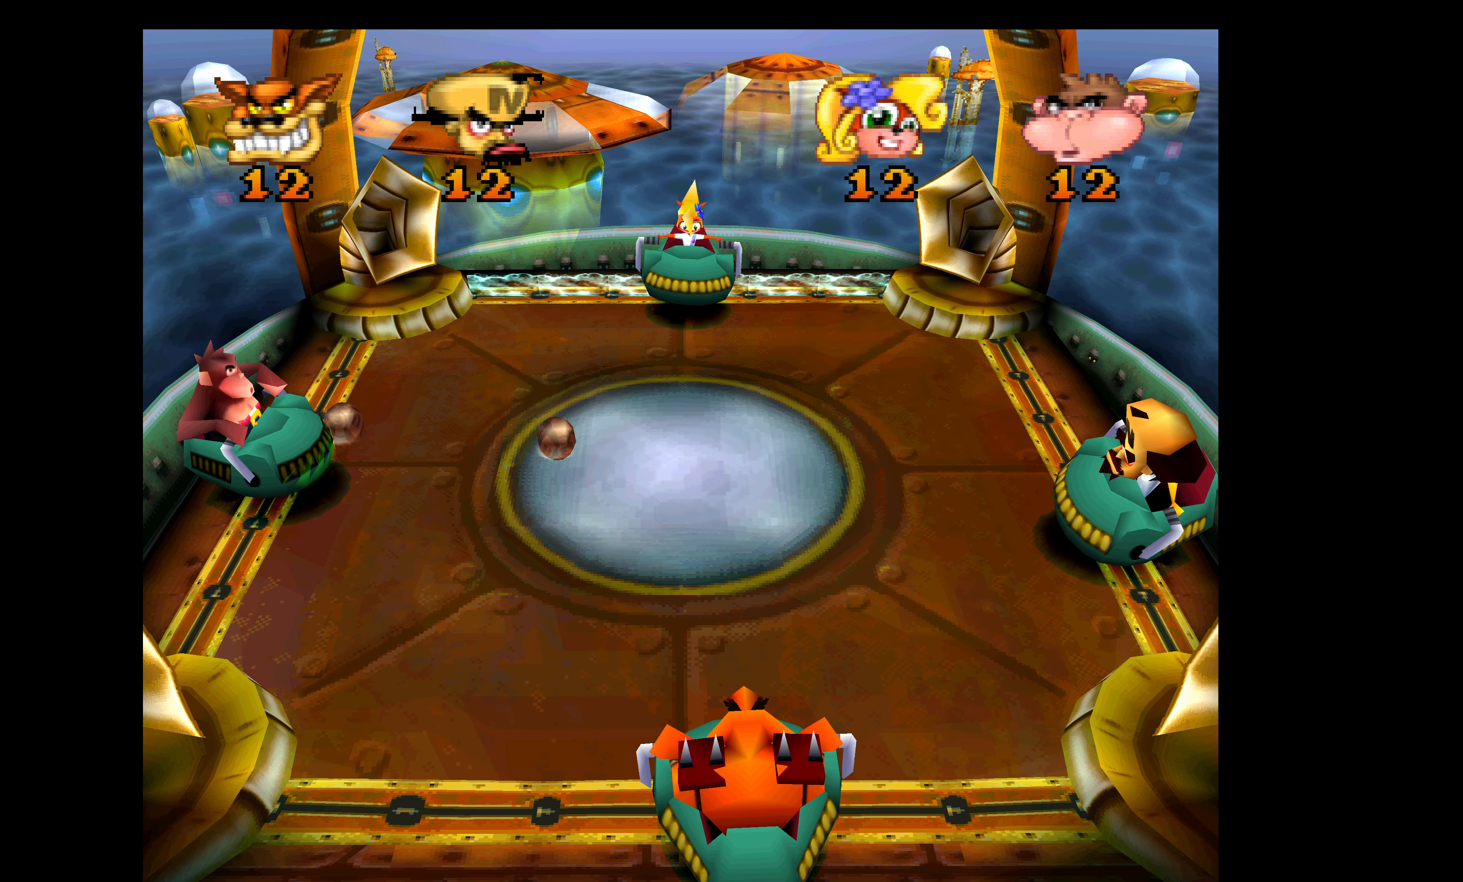
{"buttons": [], "left_stick": "center", "events": [[167, "DPAD_DOWN", "up"]]}
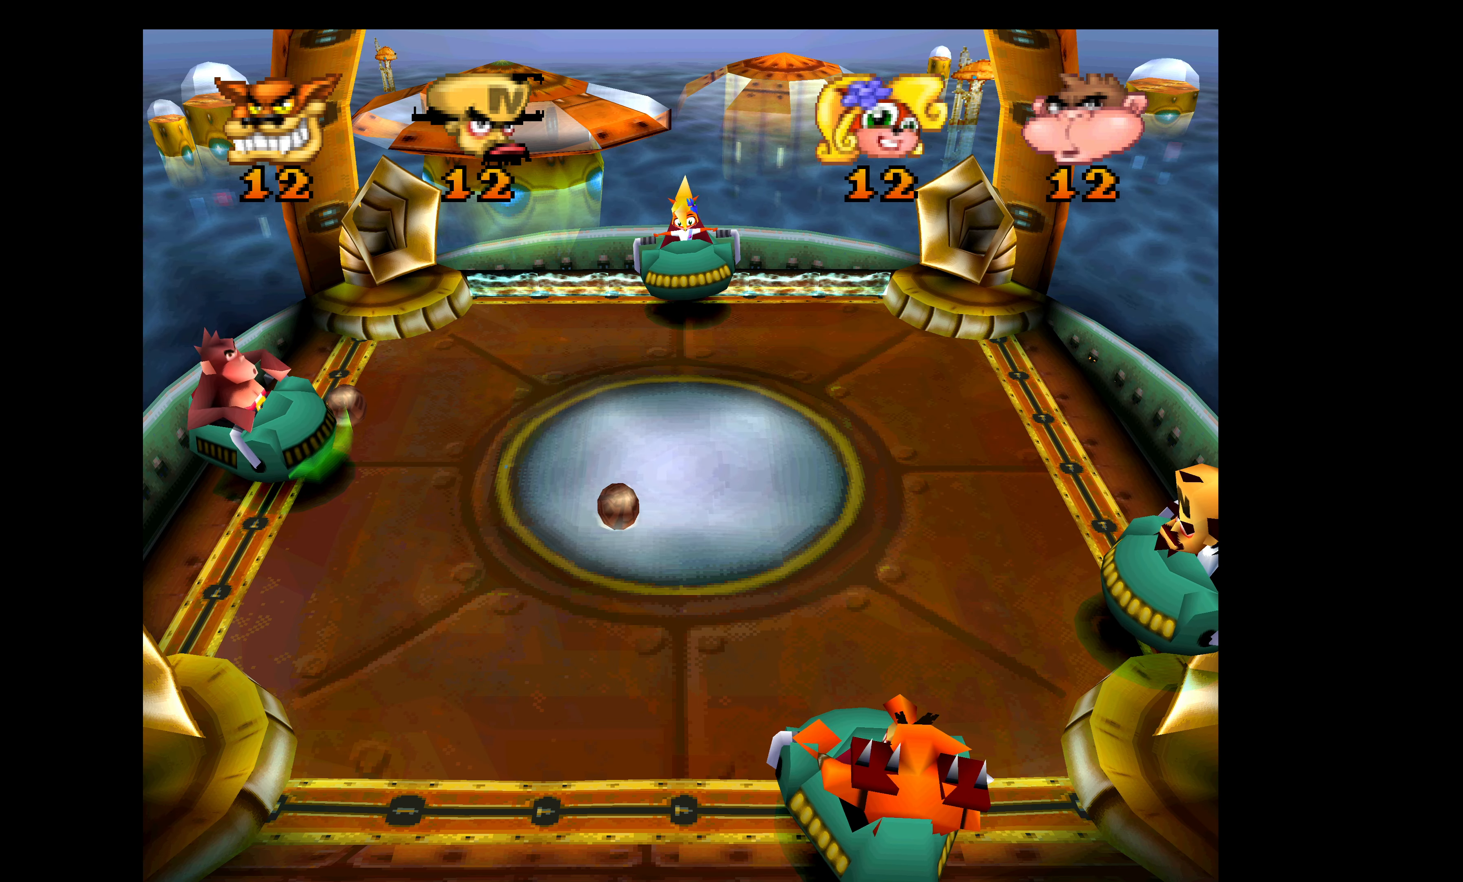
{"buttons": [], "left_stick": "center", "events": []}
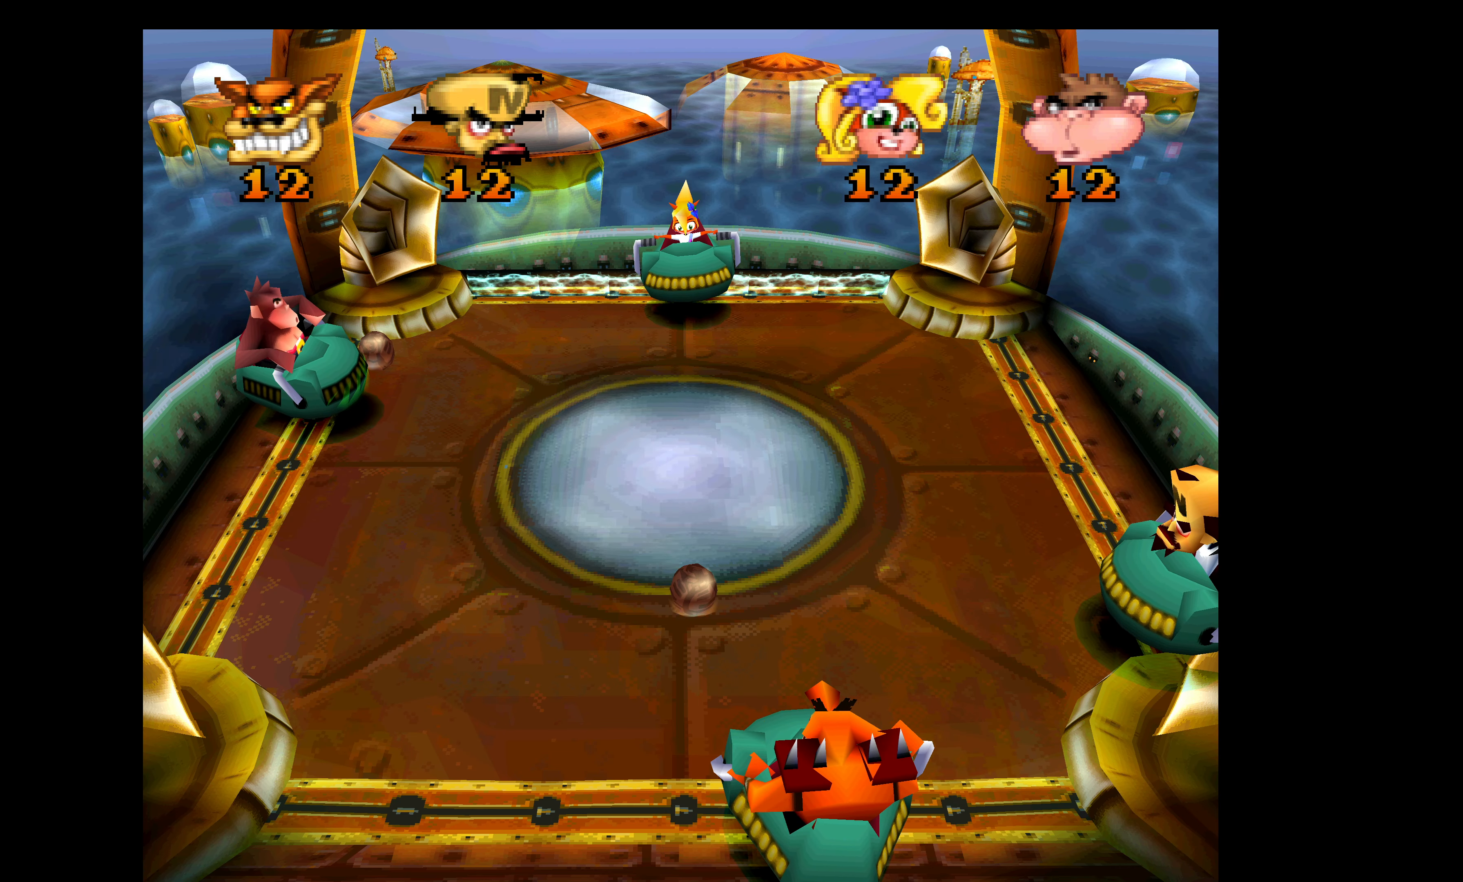
{"buttons": [], "left_stick": "center", "events": []}
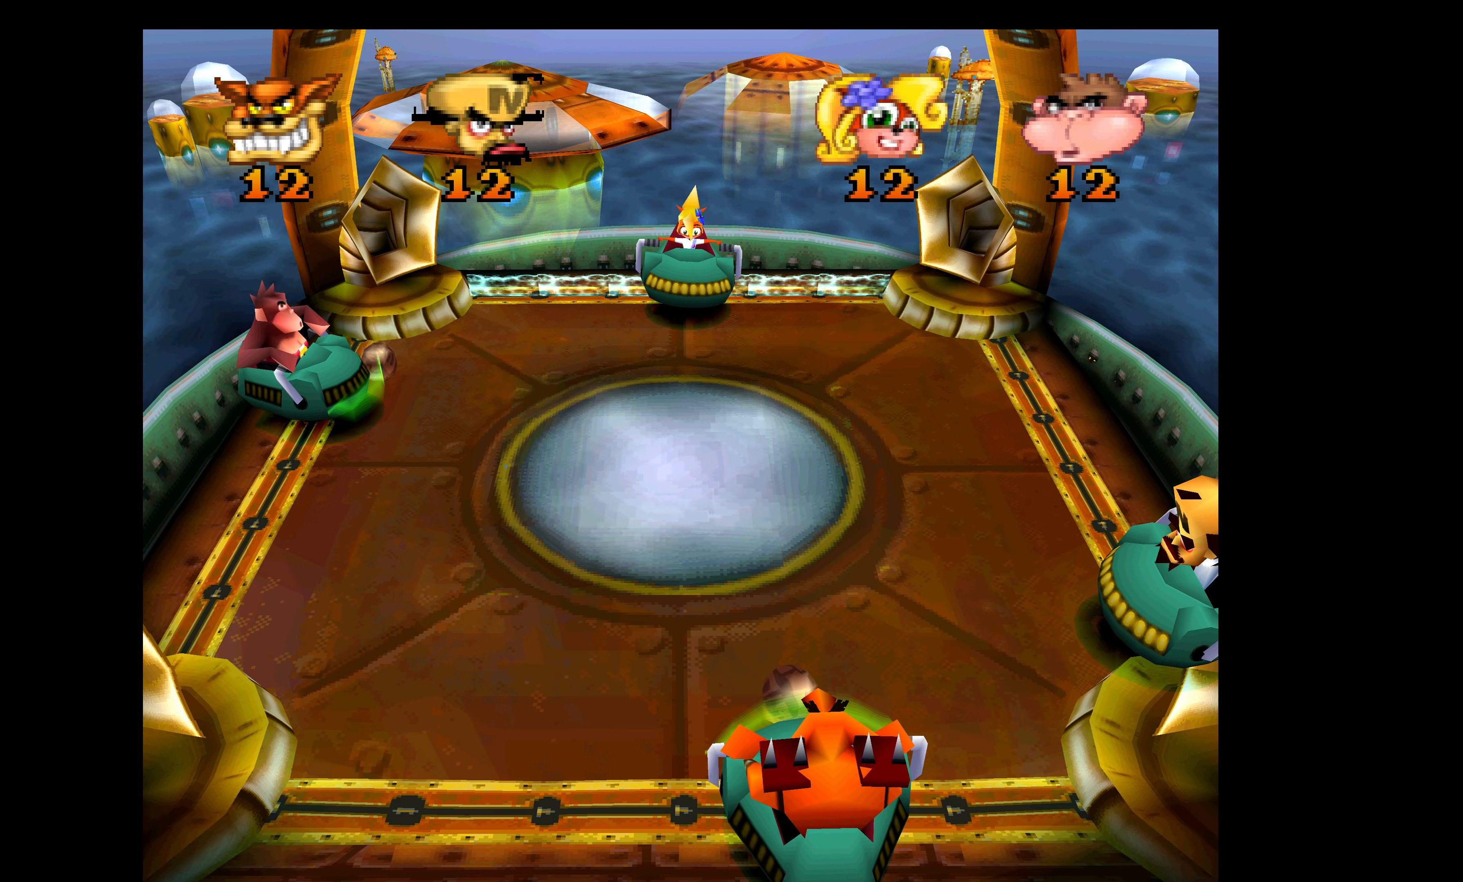
{"buttons": [], "left_stick": "center", "events": []}
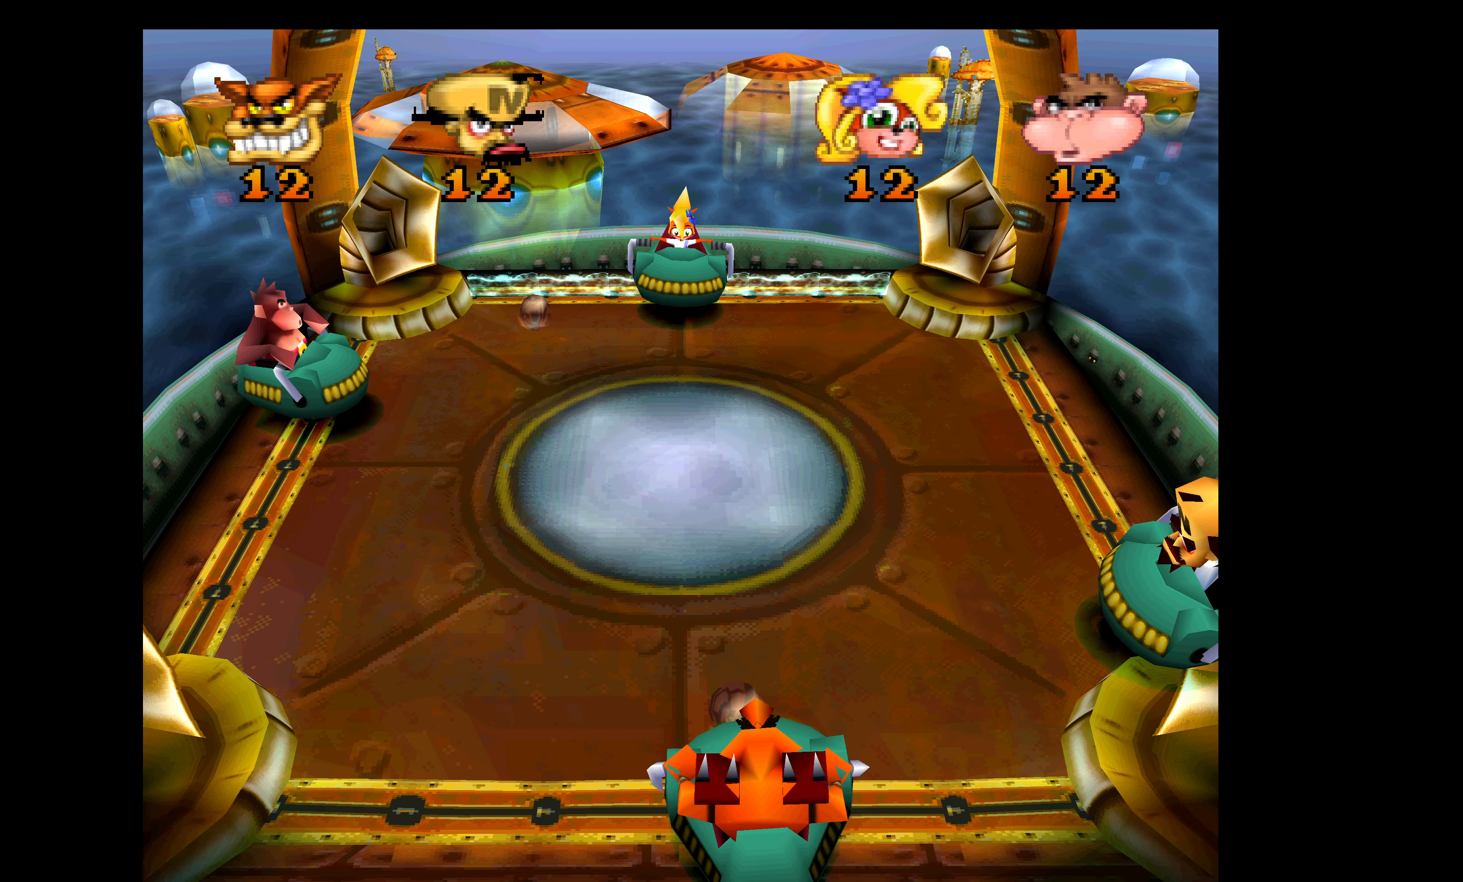
{"buttons": [], "left_stick": "center", "events": [[250, "DPAD_UP", "down"], [467, "DPAD_UP", "up"]]}
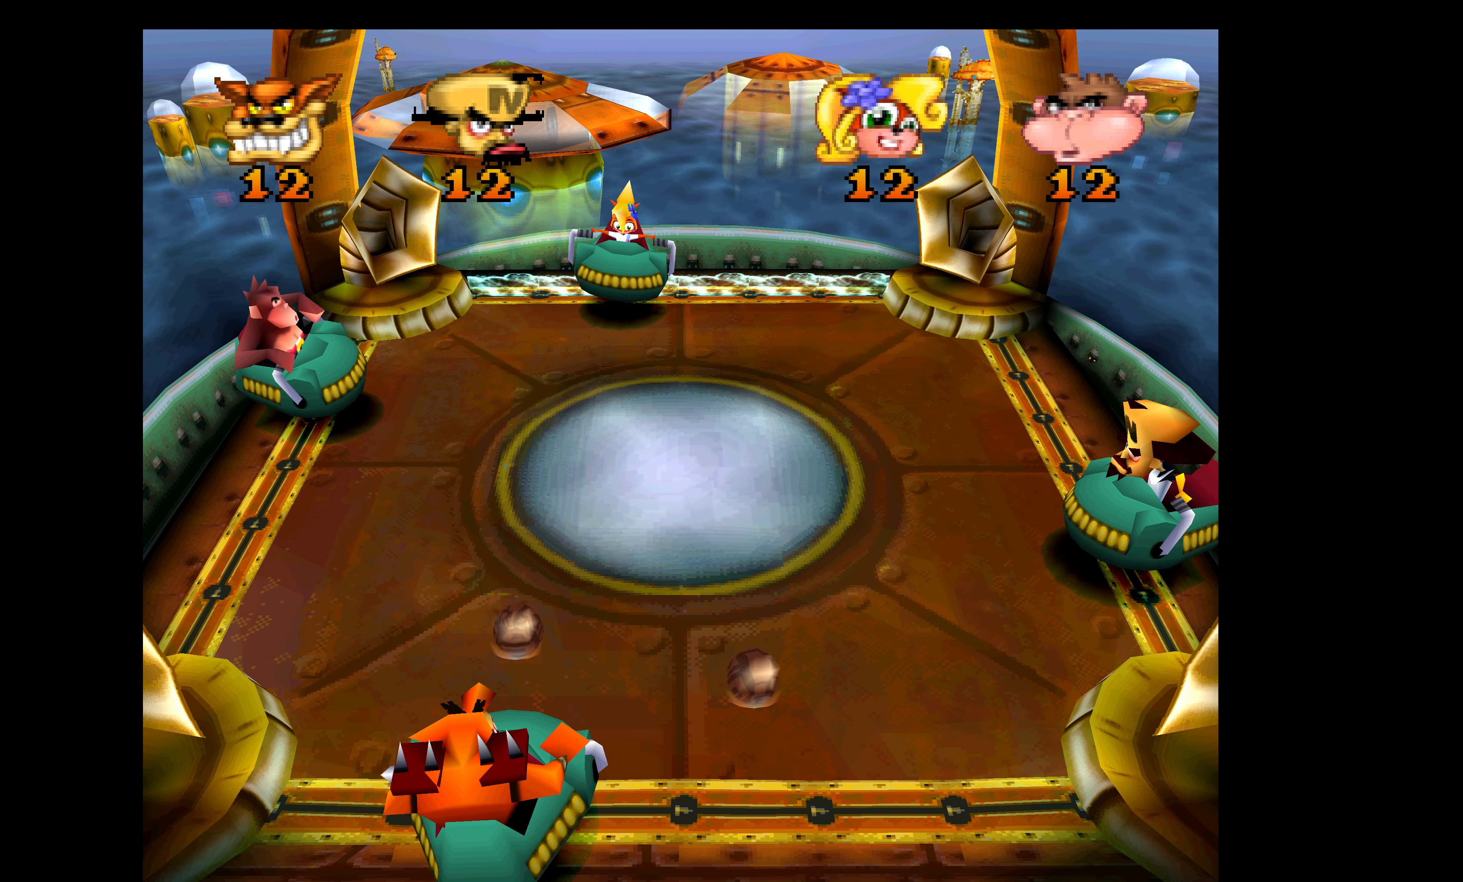
{"buttons": [], "left_stick": "center", "events": [[67, "DPAD_DOWN", "down"], [367, "DPAD_DOWN", "up"]]}
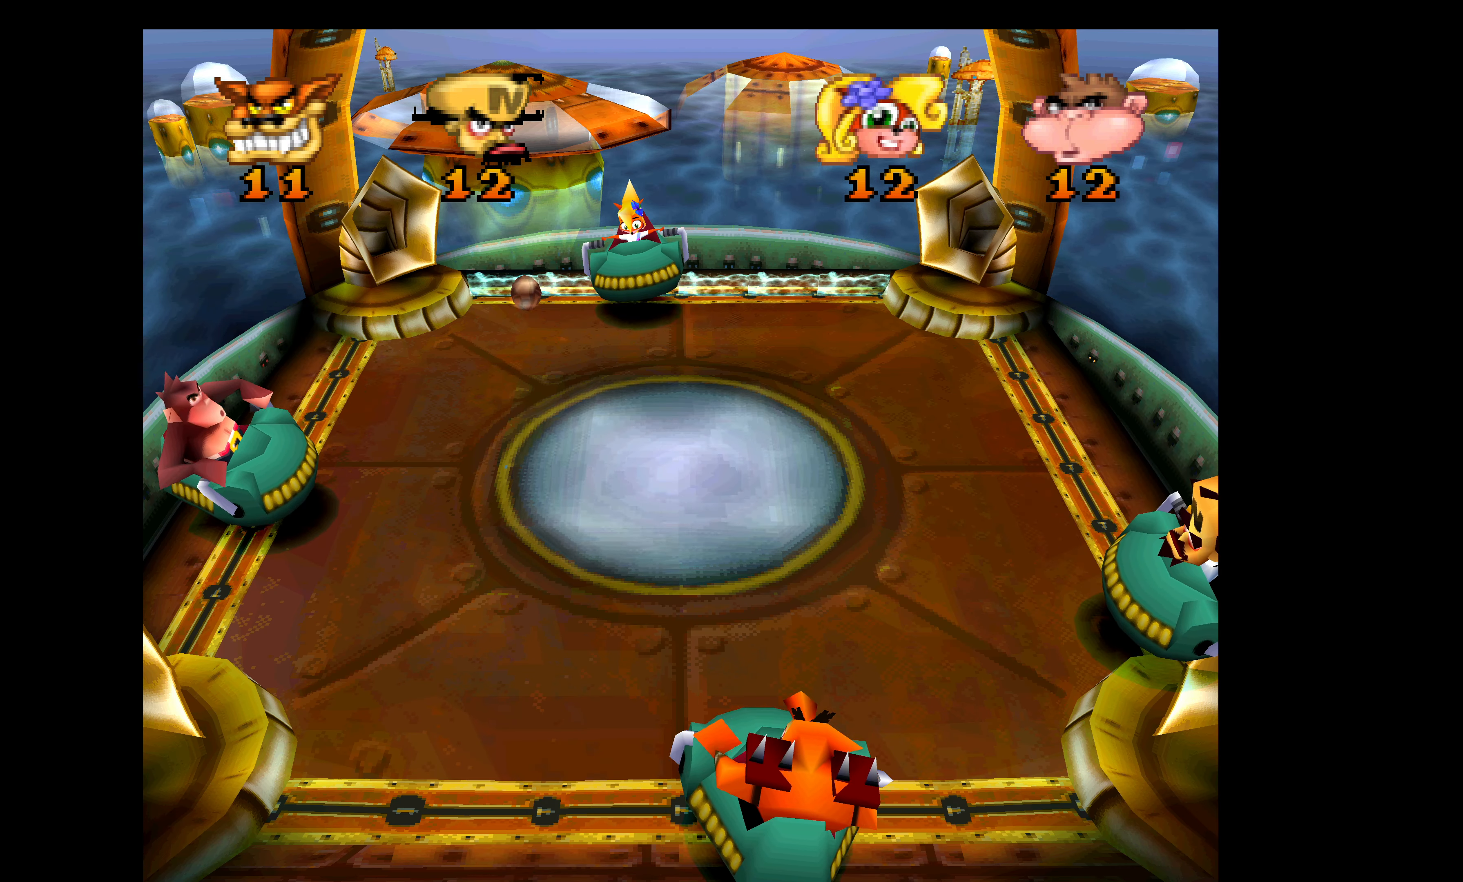
{"buttons": [], "left_stick": "center", "events": []}
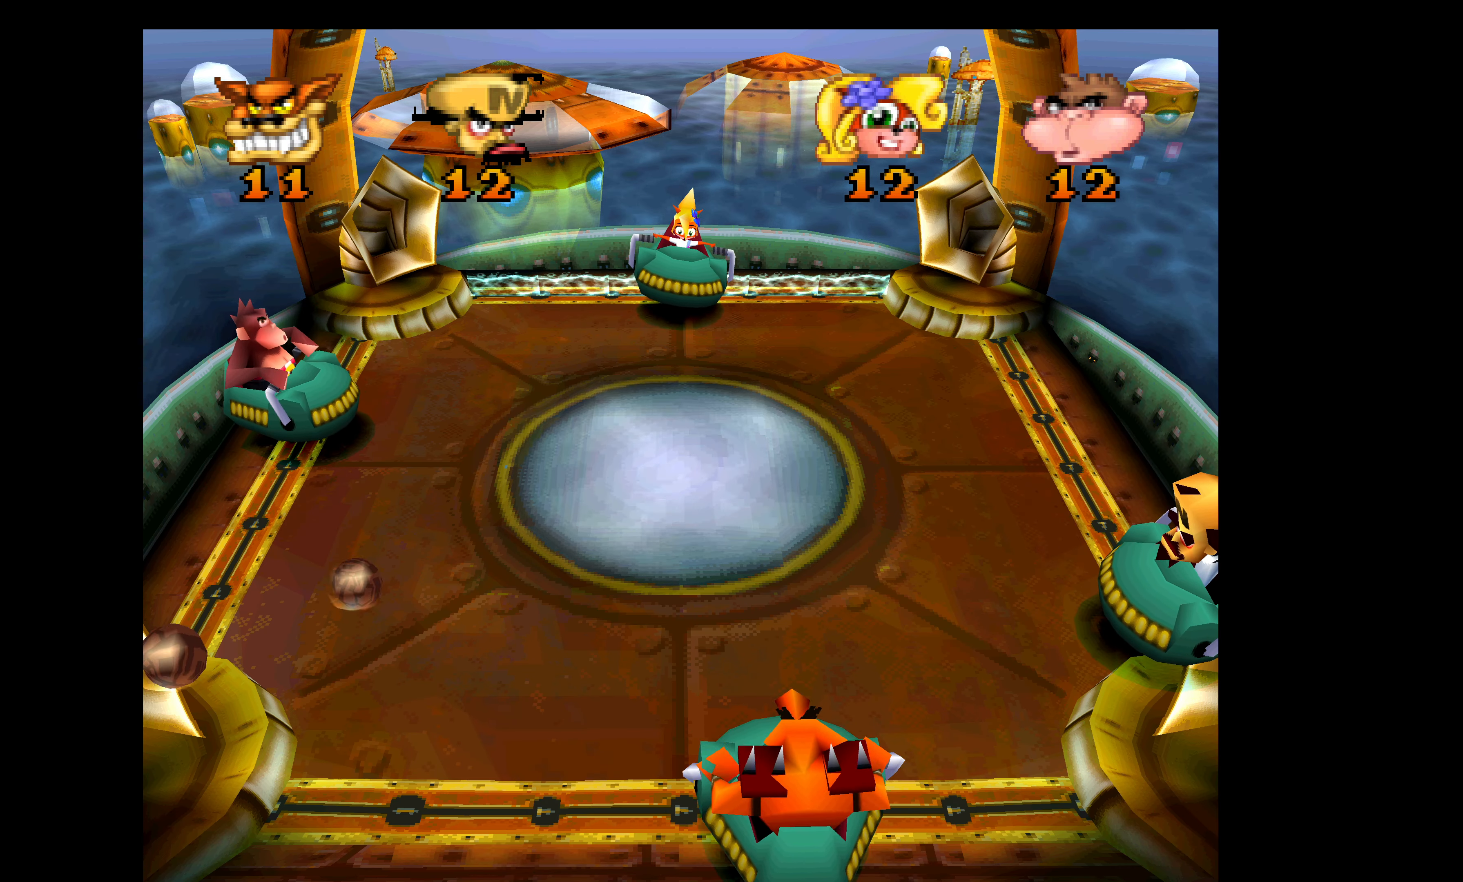
{"buttons": [], "left_stick": "center", "events": []}
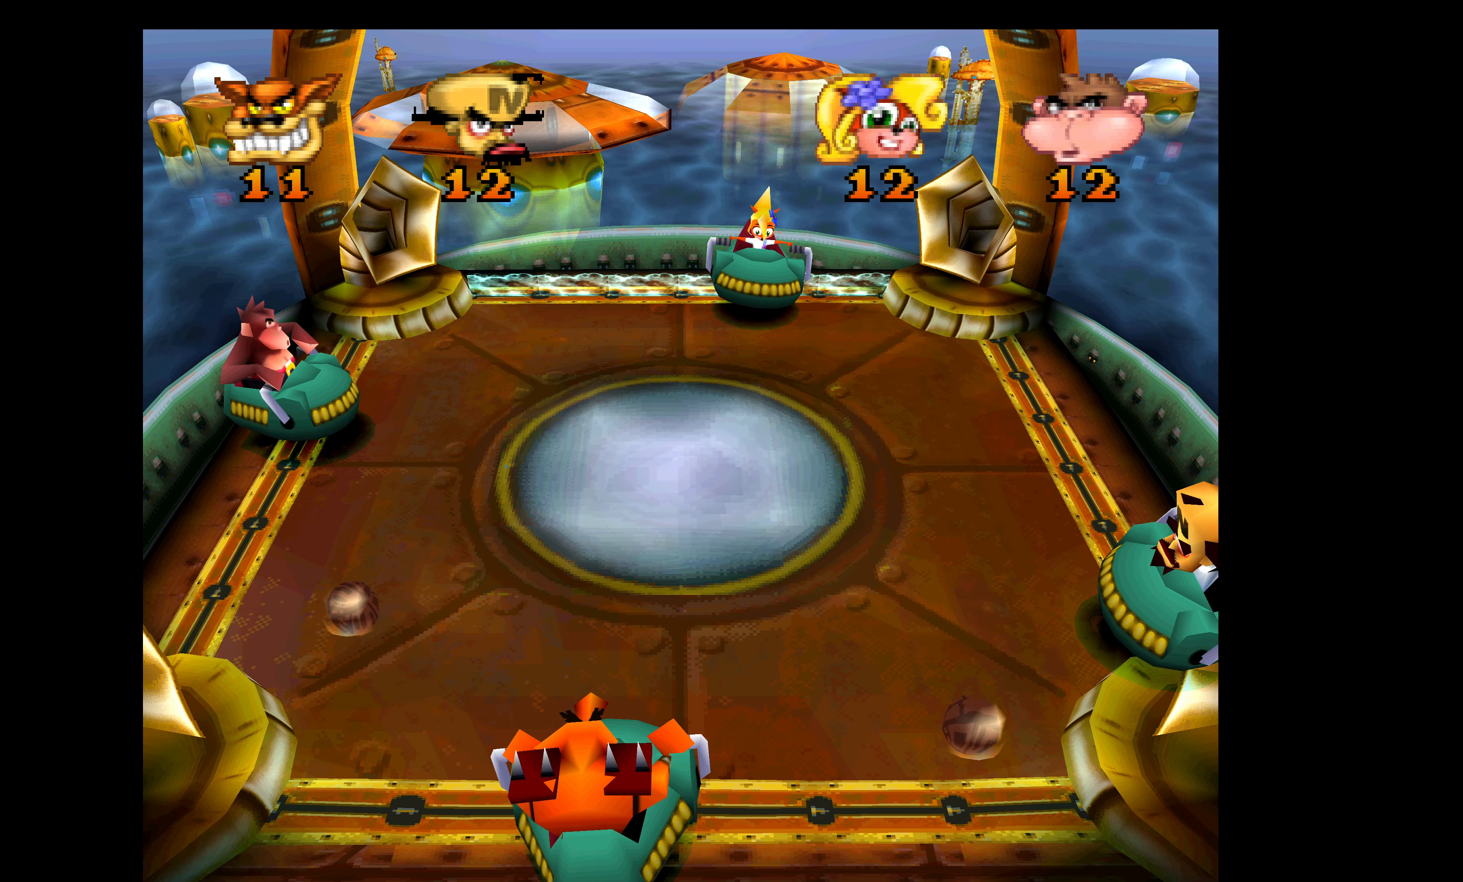
{"buttons": [], "left_stick": "center", "events": []}
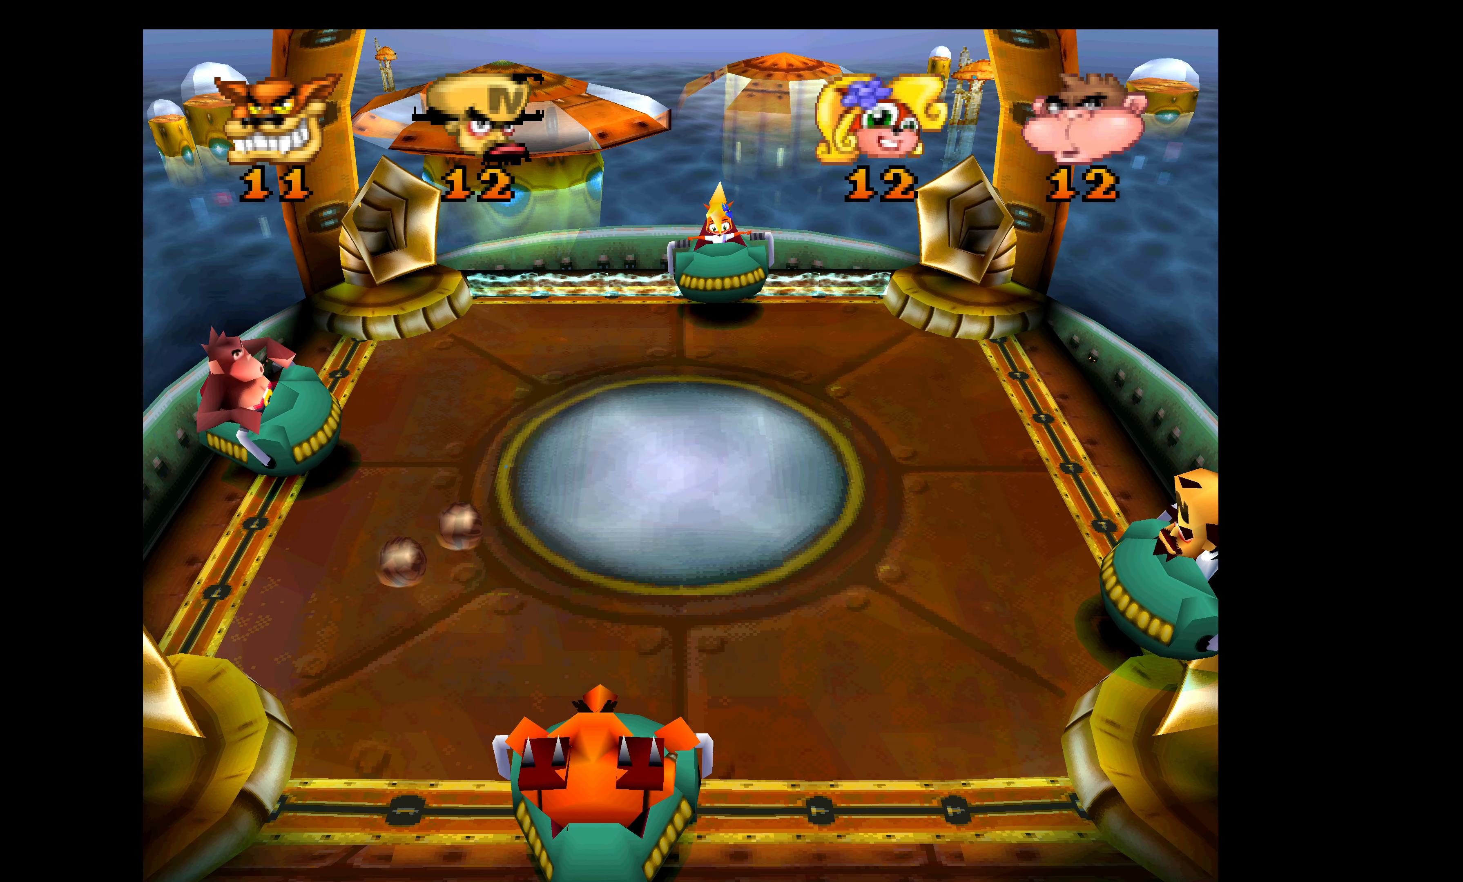
{"buttons": ["DPAD_UP"], "left_stick": "center", "events": [[350, "DPAD_UP", "down"]]}
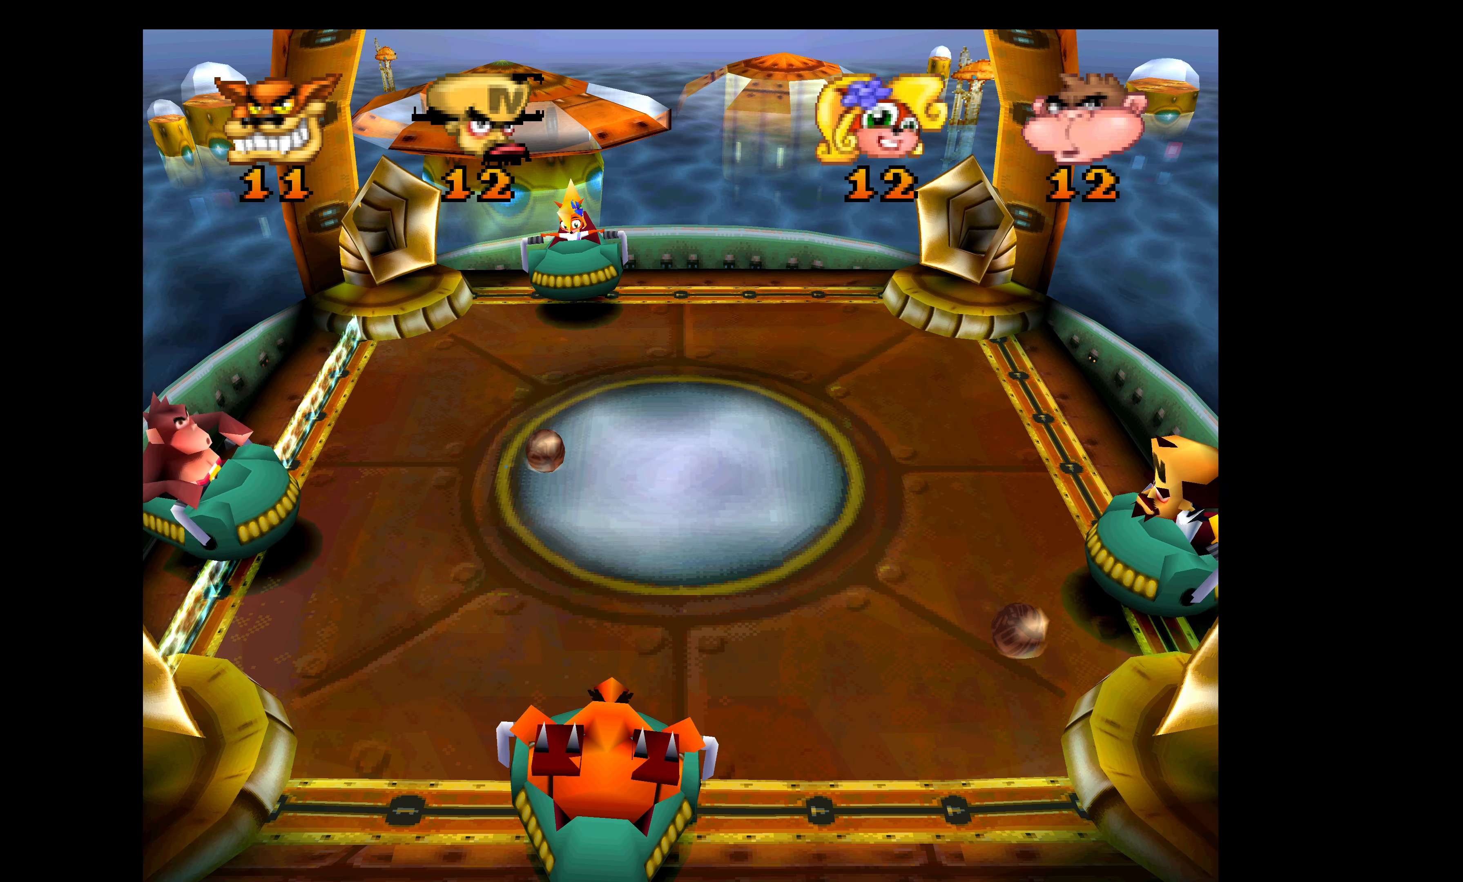
{"buttons": ["CROSS"], "left_stick": "center", "events": [[84, "CROSS", "down"], [100, "DPAD_UP", "up"]]}
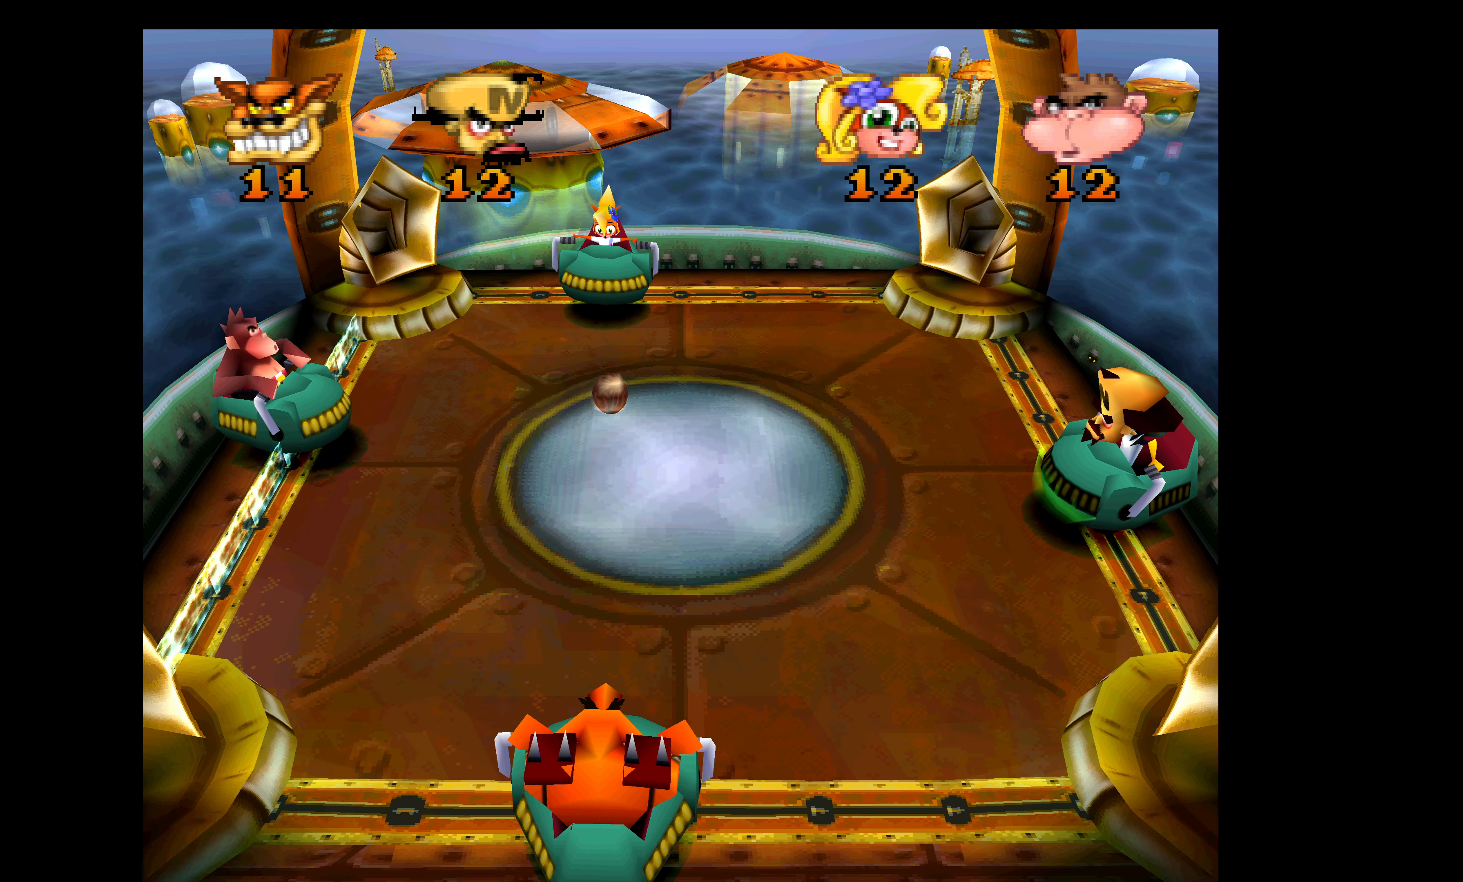
{"buttons": [], "left_stick": "center", "events": [[234, "CROSS", "up"]]}